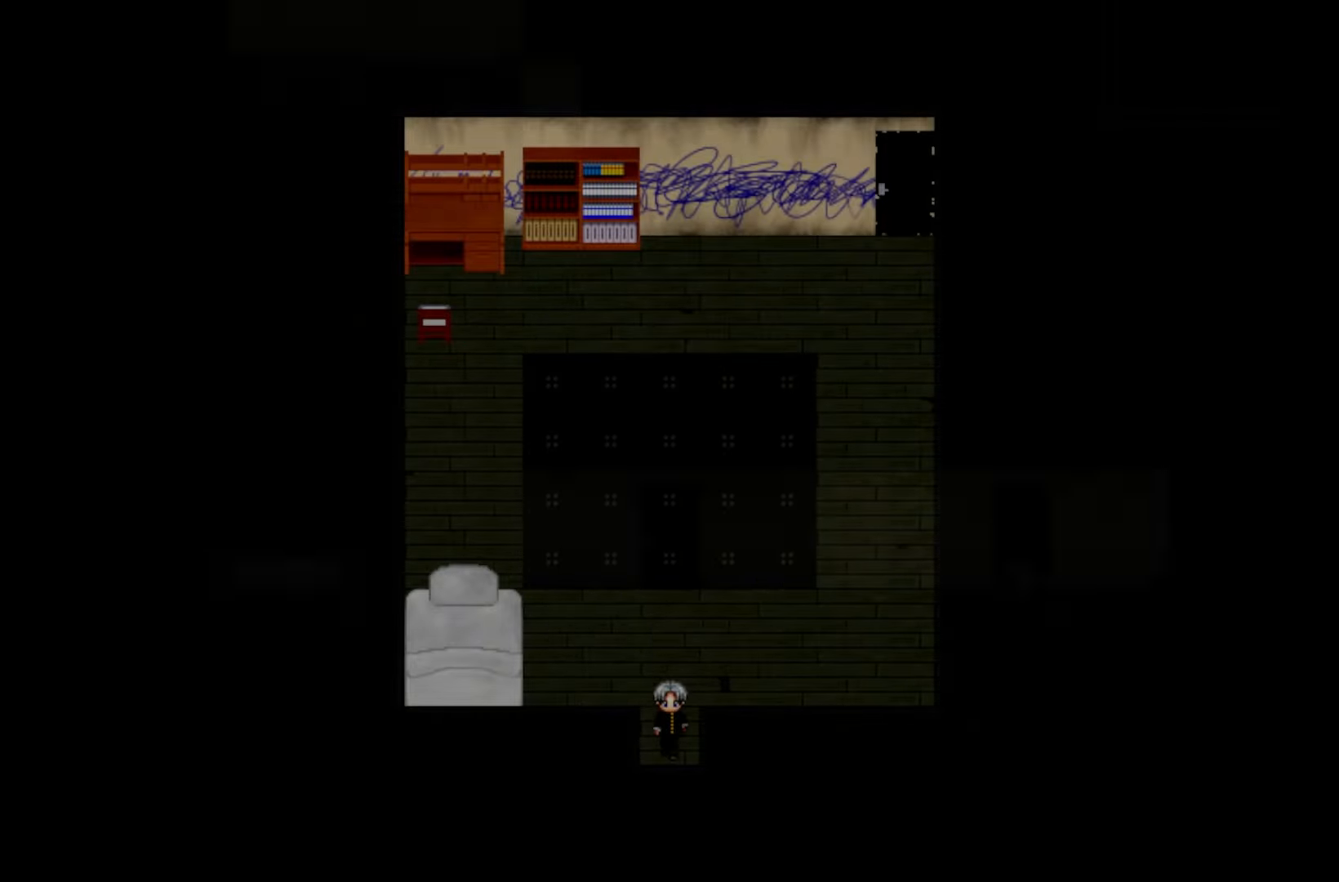
Gameplay with keyboard and mouse; each line is a JSON object with the keys held at the frame after it. "events" lists presses ("down") and releases ("up") of "1", "2", "3", "4", "5", "6", "7", "a", "d", "e", "q", "r", "s", "space" and "w" between this image and that frame as [ms after this image, input, new state], when the widget could be followed in between. No other keys are recorded. Mouse buttons are not recorded. Not read: mouse_move.
{"keys": [], "events": []}
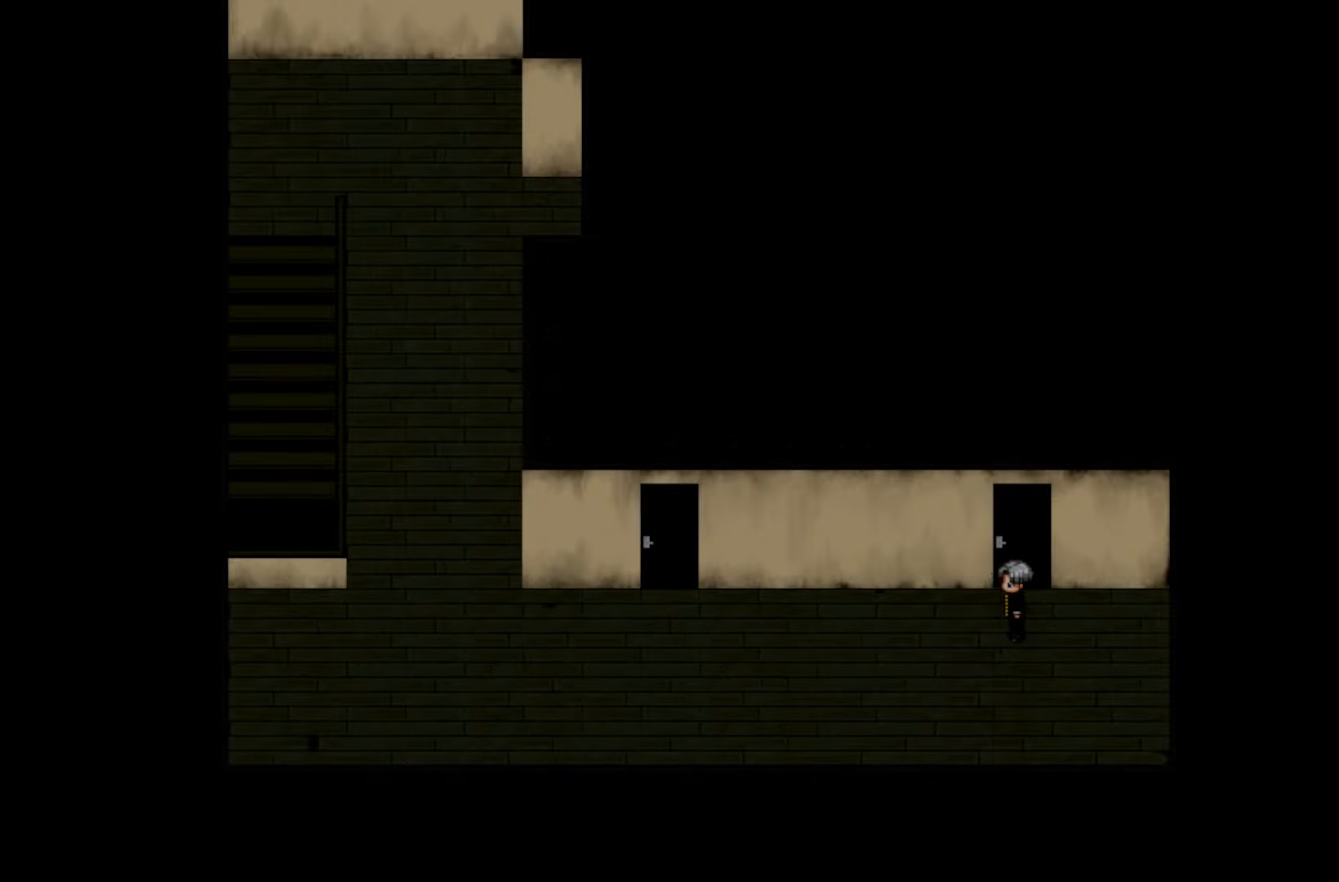
{"keys": [], "events": []}
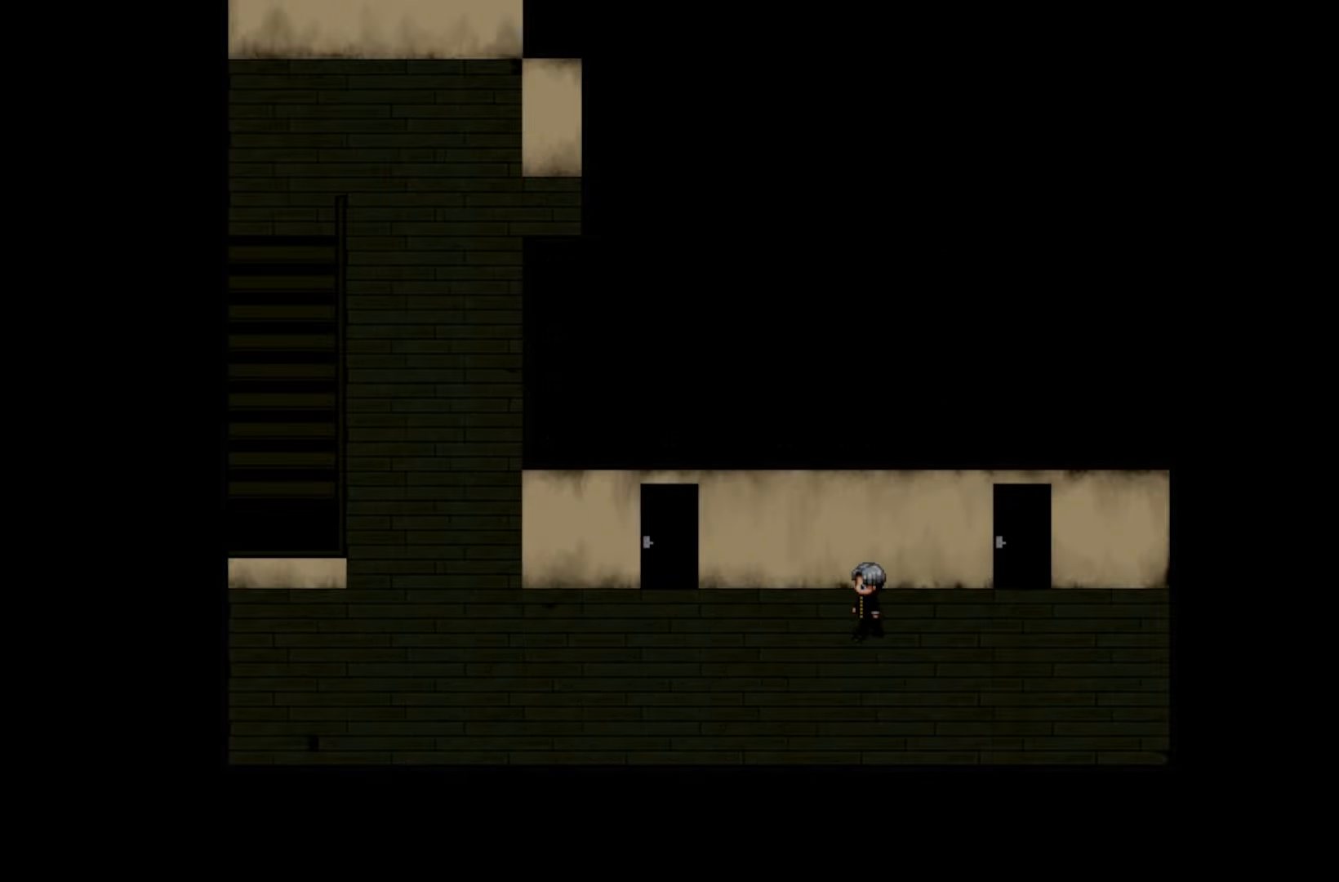
{"keys": [], "events": []}
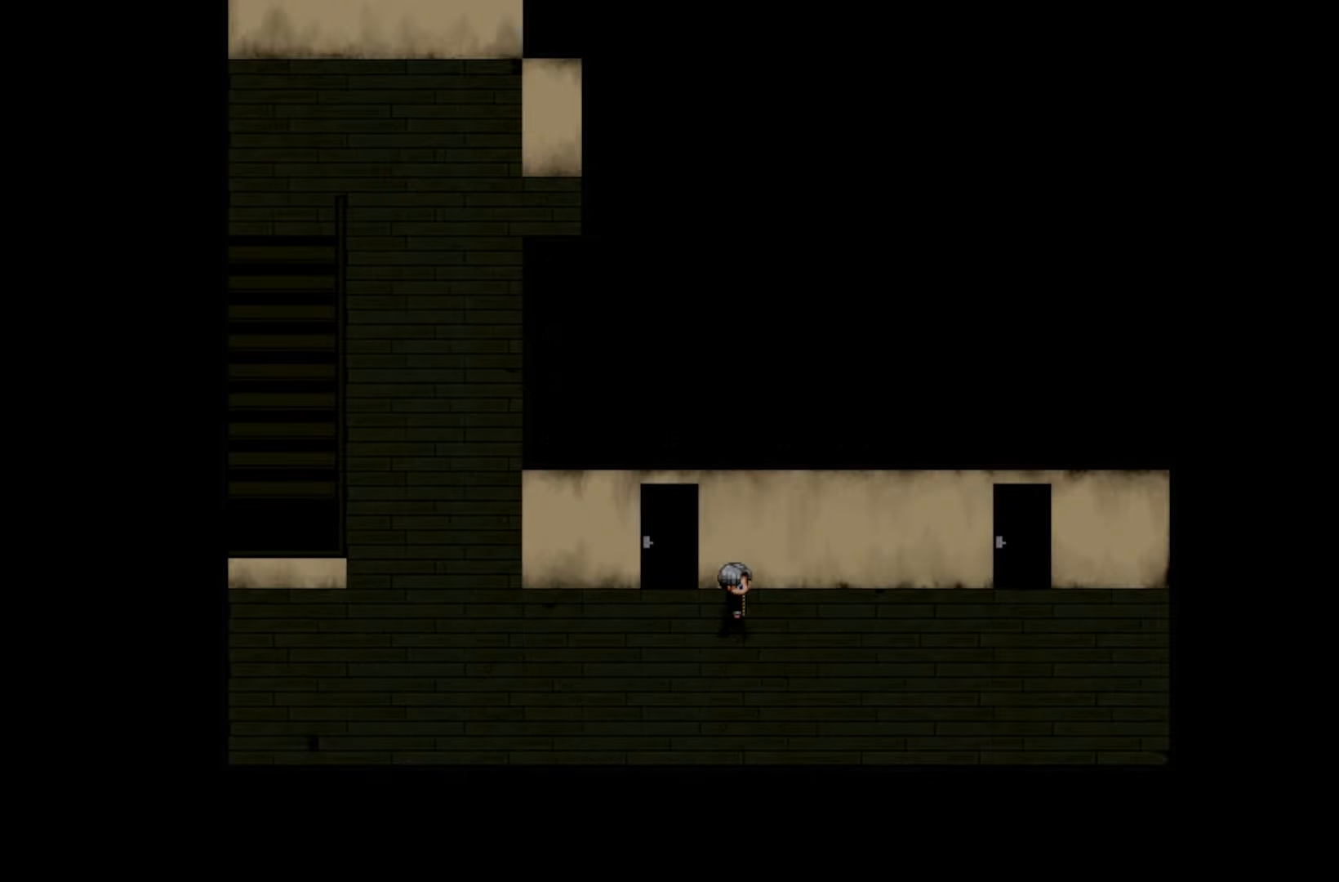
{"keys": [], "events": []}
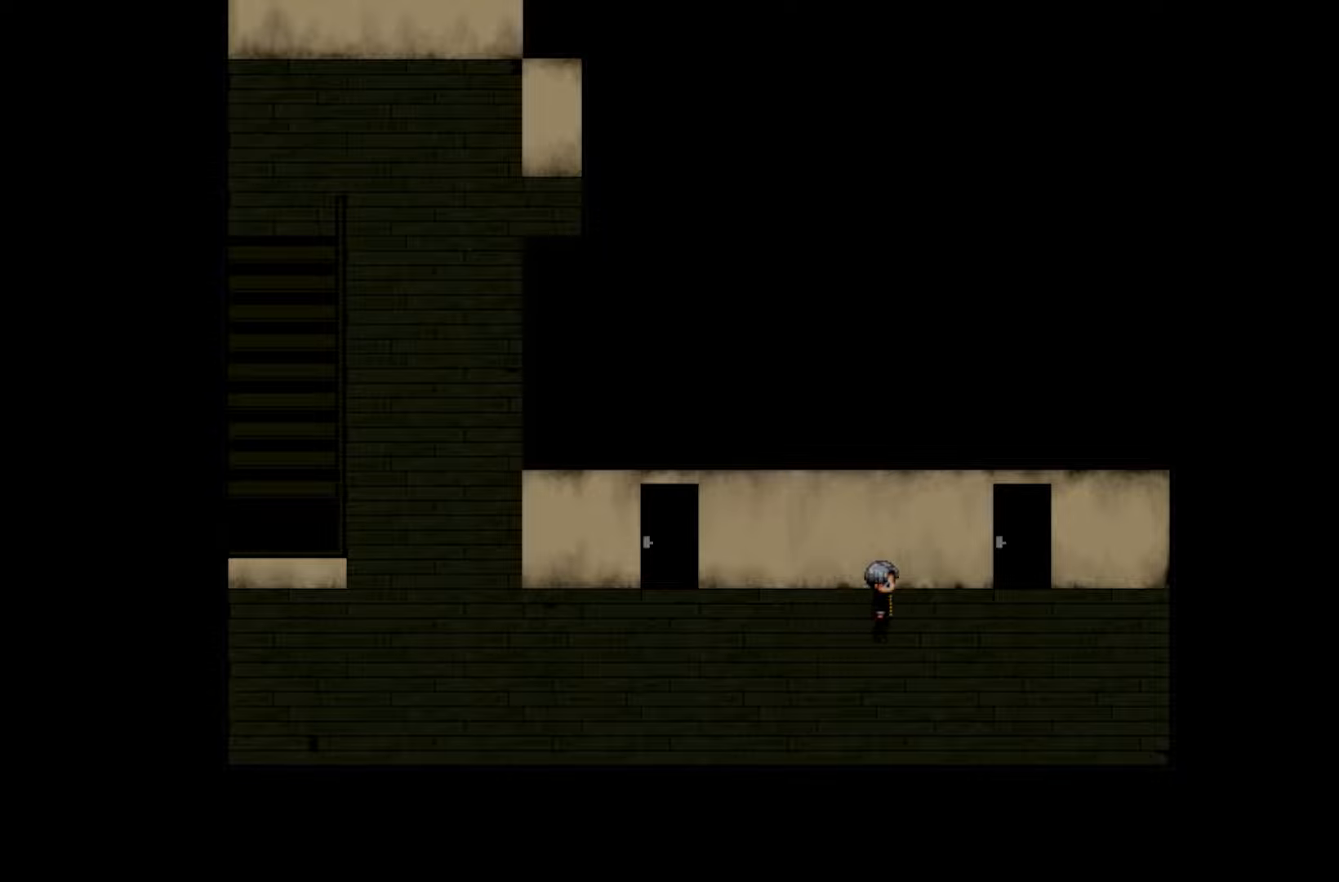
{"keys": [], "events": []}
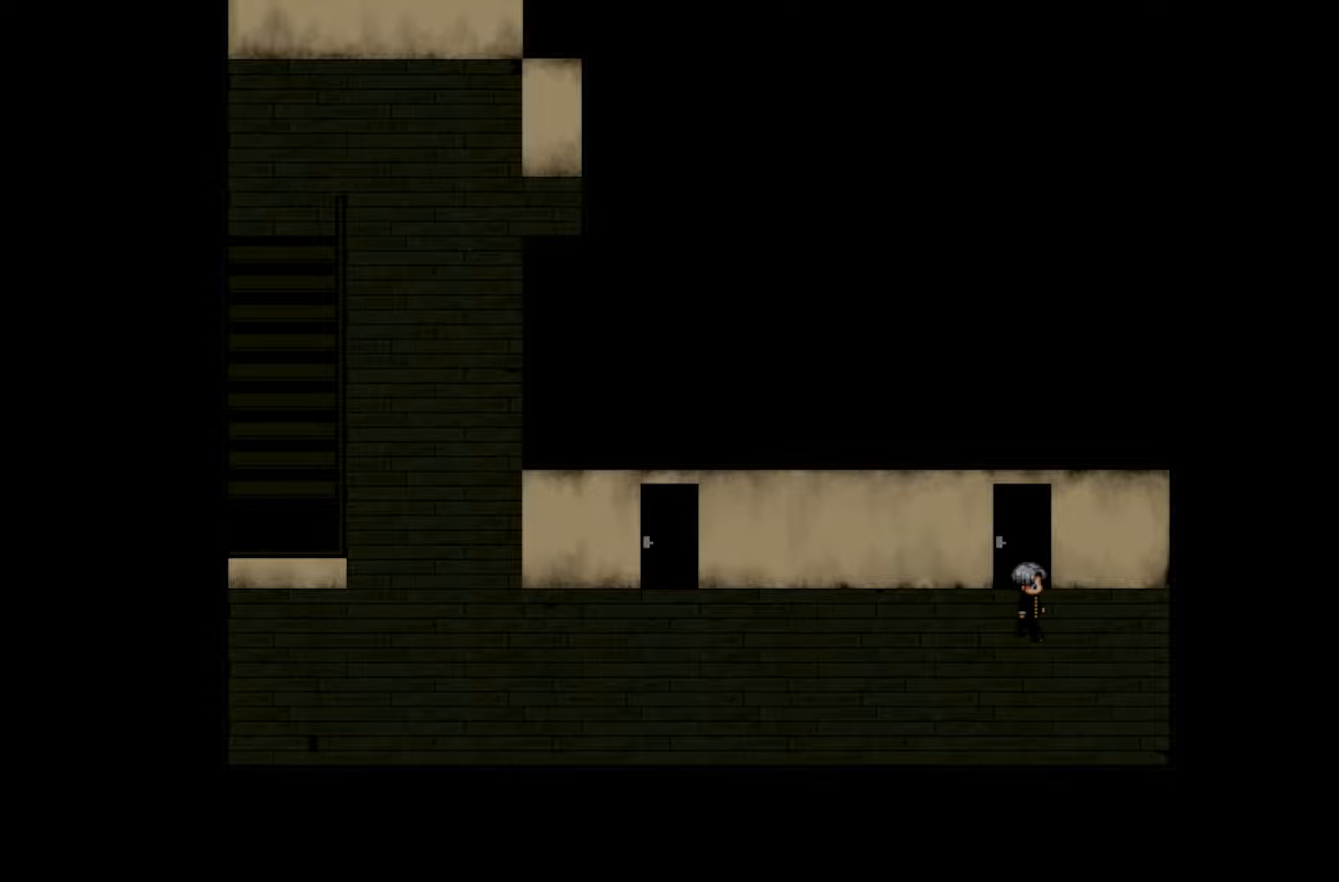
{"keys": ["space"], "events": [[250, "space", "down"], [366, "space", "up"], [450, "space", "down"]]}
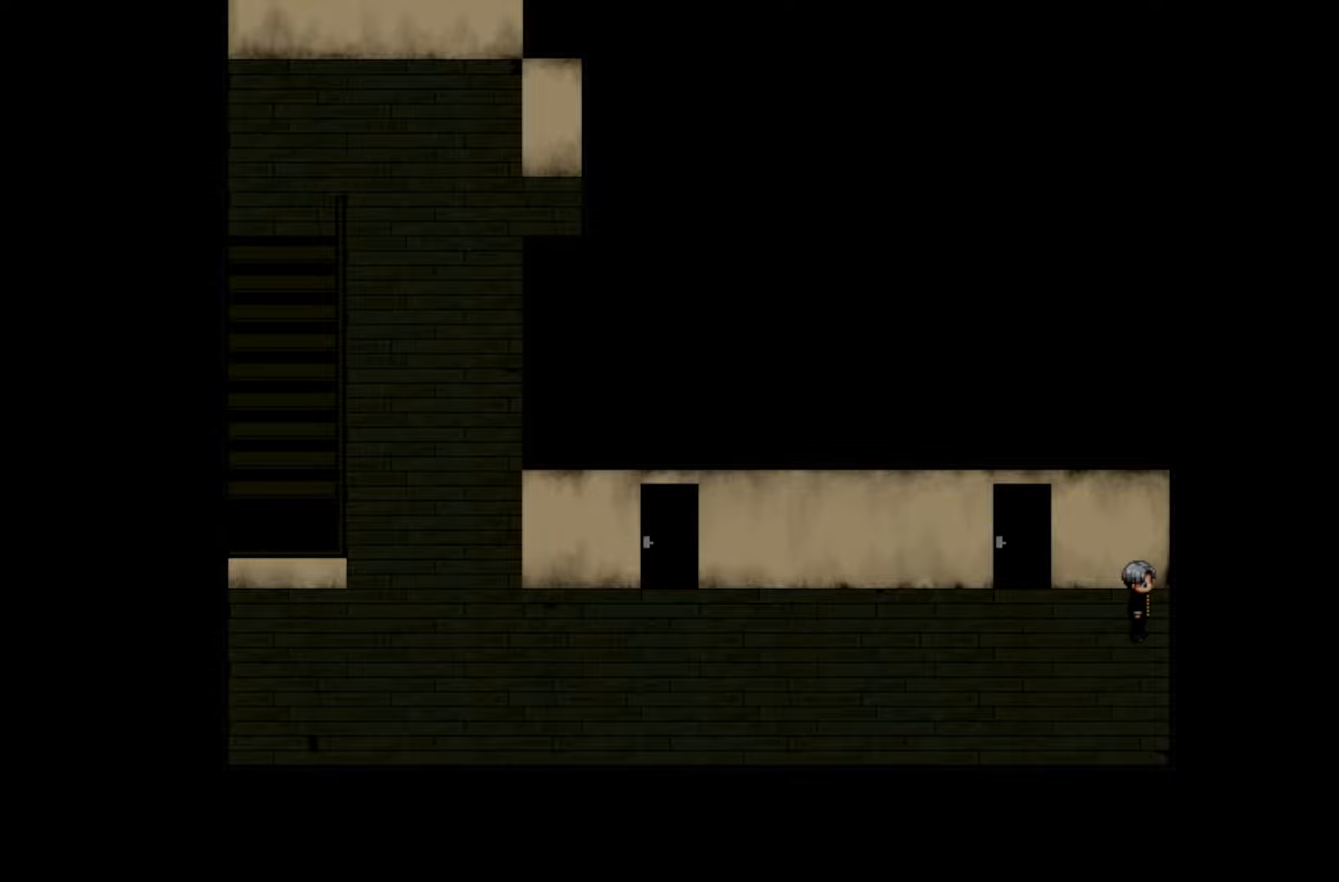
{"keys": [], "events": [[116, "space", "up"], [250, "space", "down"], [400, "space", "up"]]}
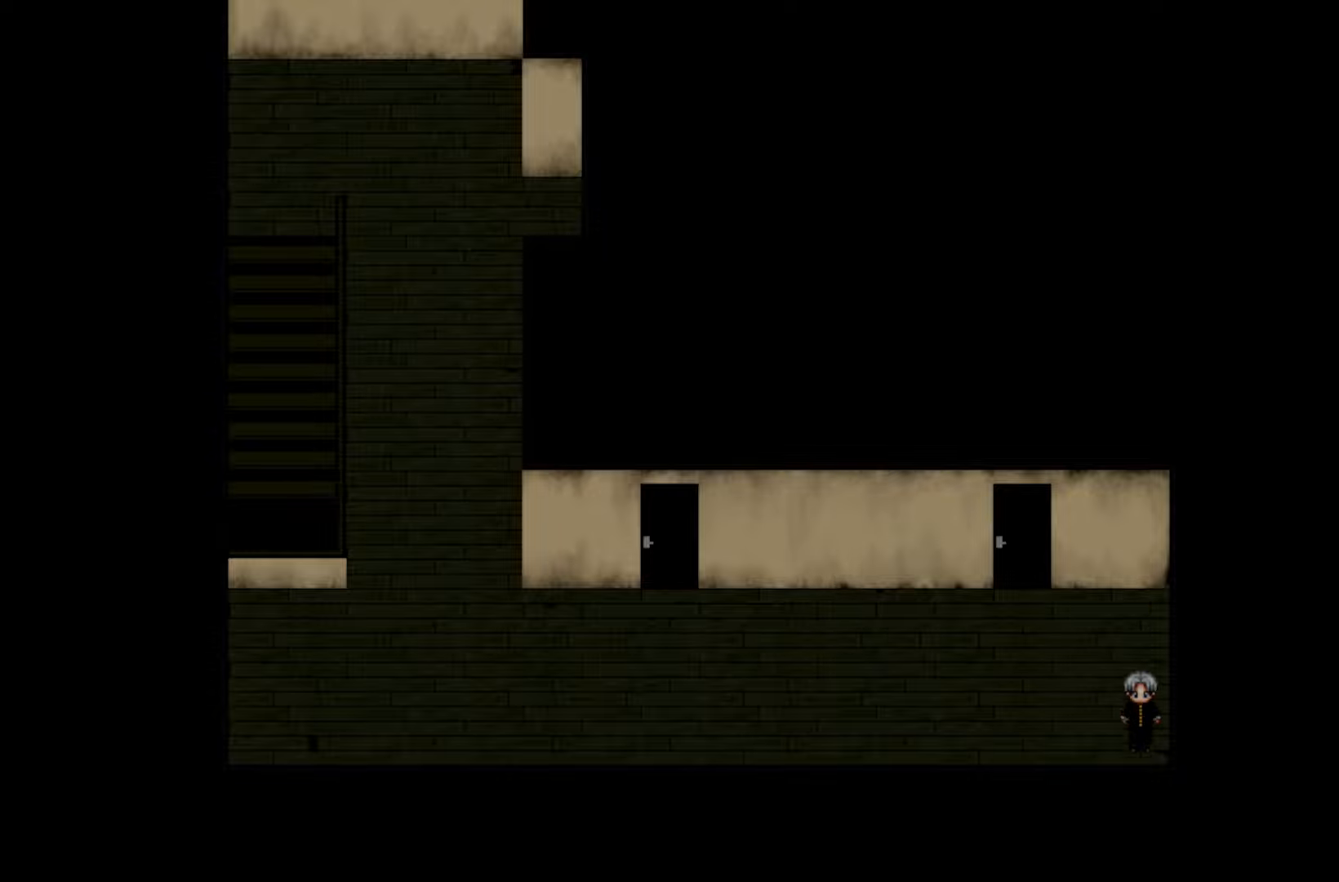
{"keys": [], "events": [[83, "space", "down"], [233, "space", "up"], [333, "space", "down"], [466, "space", "up"]]}
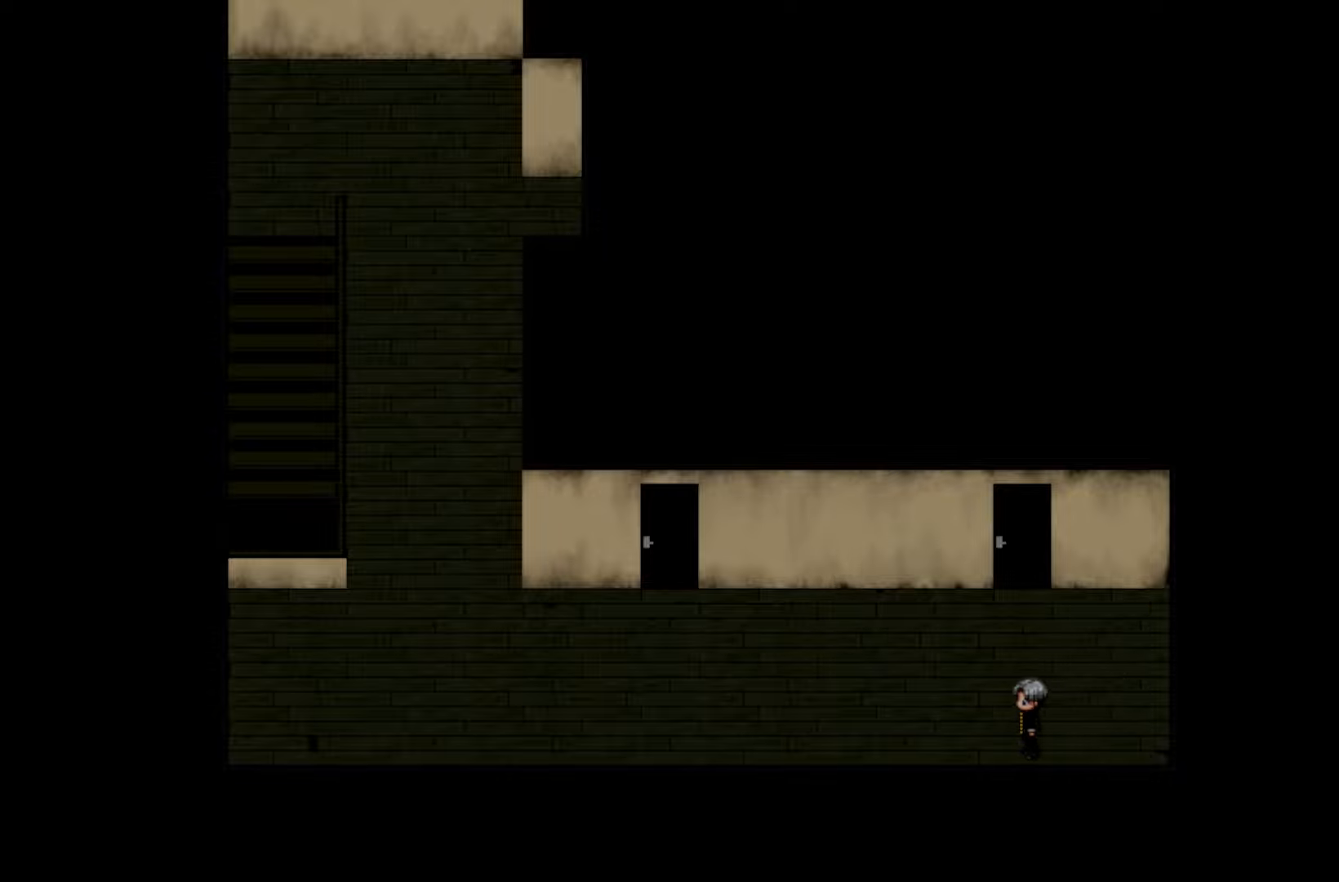
{"keys": ["space"], "events": [[83, "space", "down"], [233, "space", "up"], [383, "space", "down"]]}
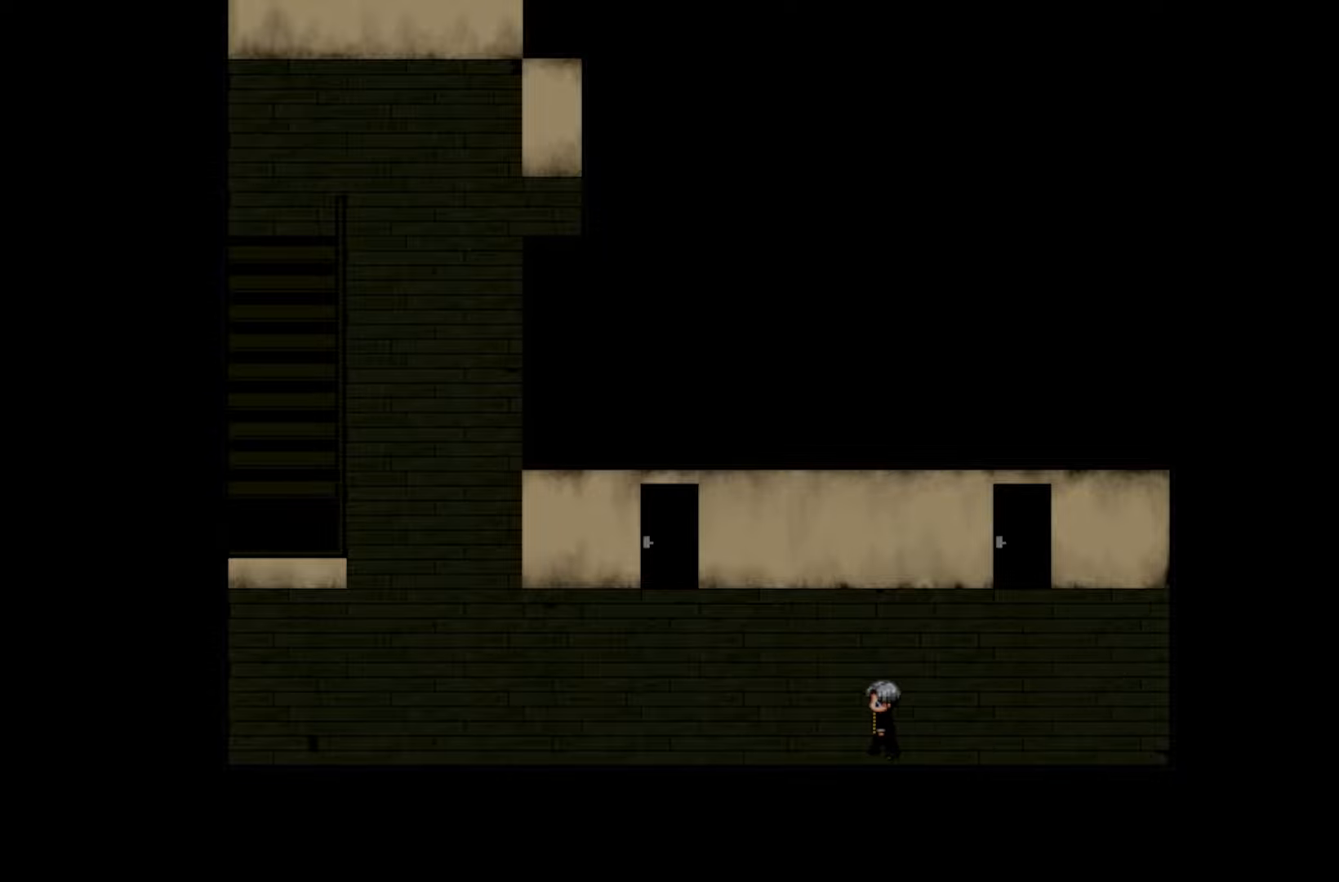
{"keys": ["space"], "events": [[50, "space", "up"], [133, "space", "down"], [266, "space", "up"], [433, "space", "down"]]}
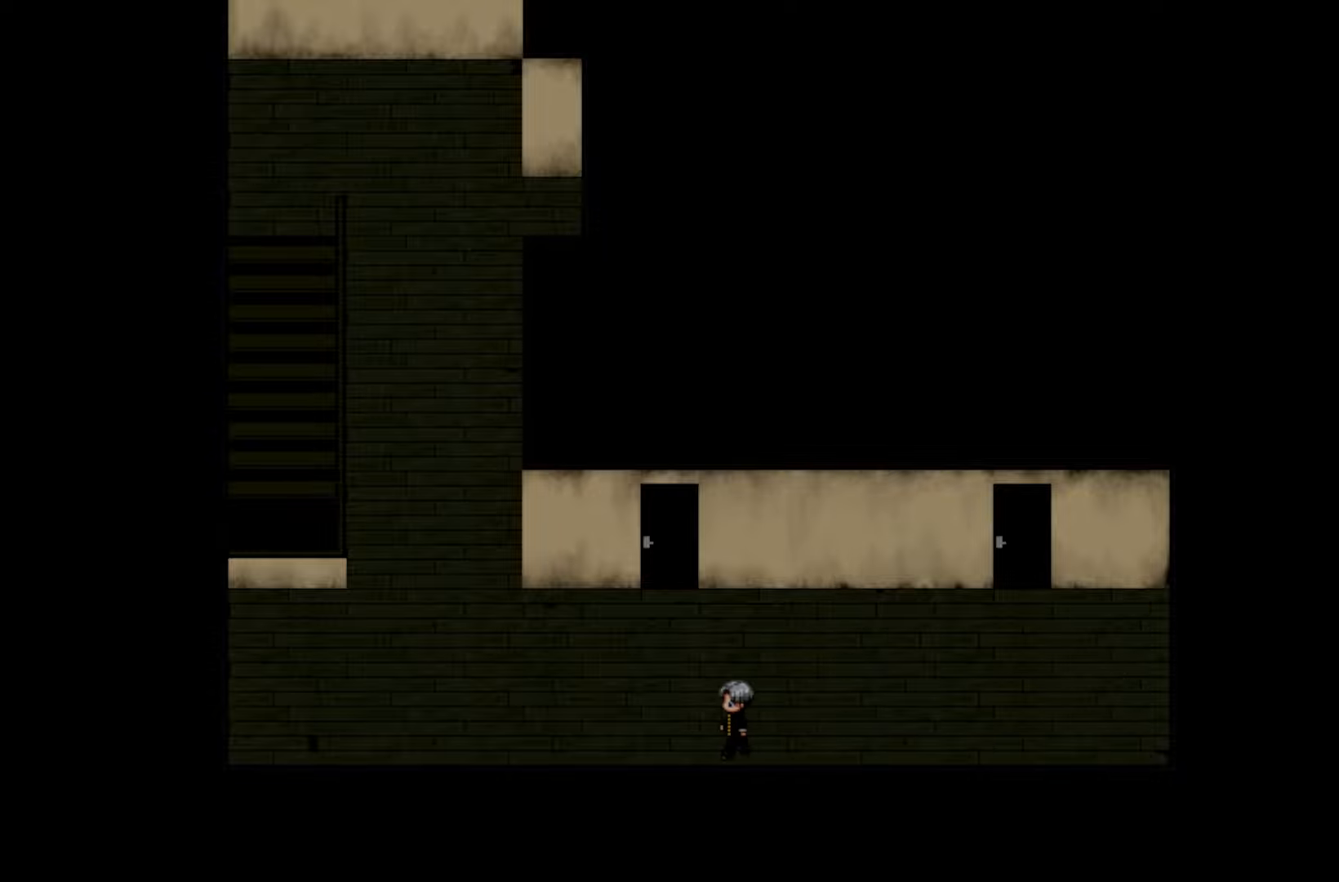
{"keys": ["space"], "events": [[50, "space", "up"], [200, "space", "down"], [266, "space", "up"], [433, "space", "down"]]}
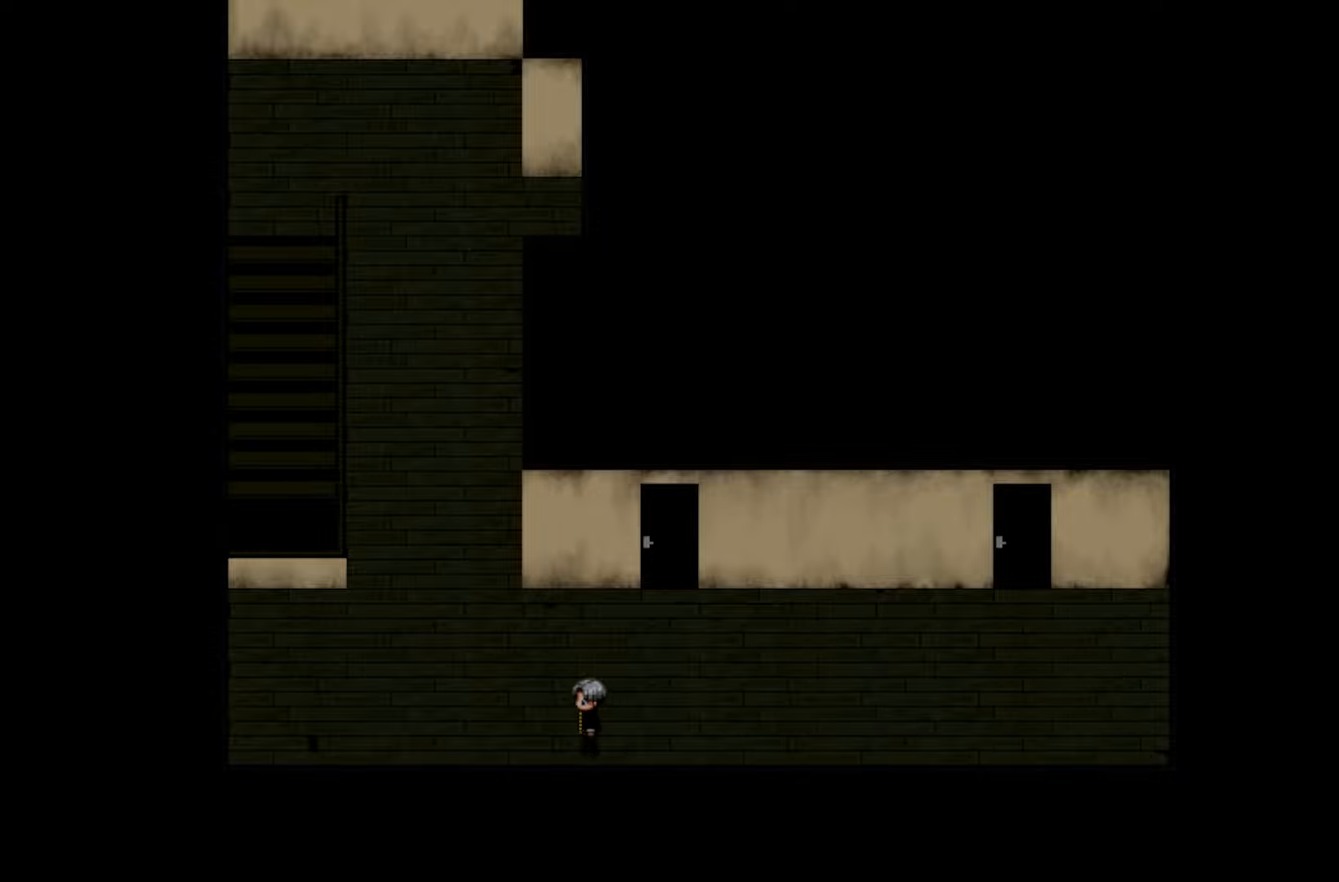
{"keys": ["space"], "events": [[66, "space", "up"], [266, "space", "down"], [366, "space", "up"], [500, "space", "down"]]}
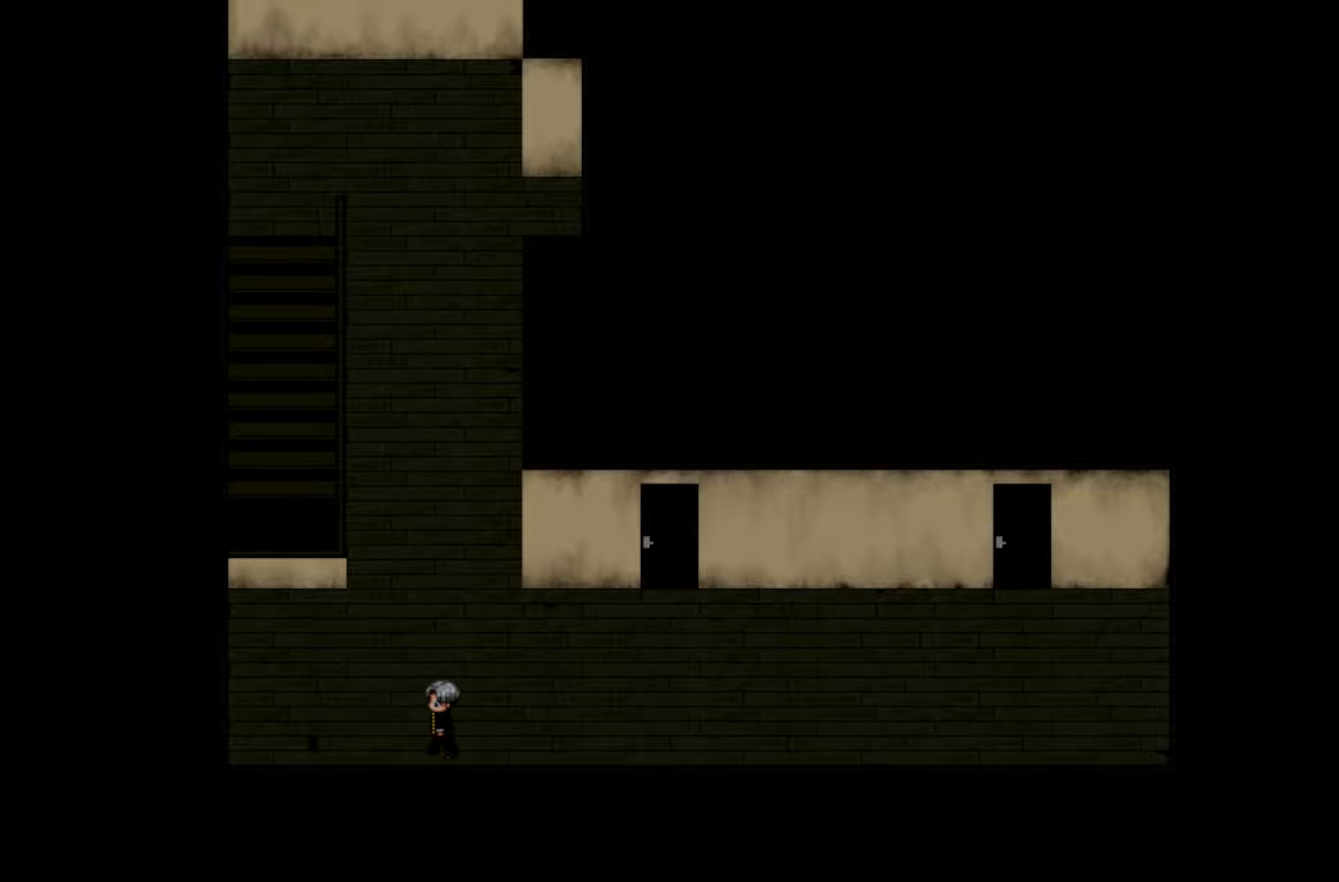
{"keys": ["space"], "events": [[100, "space", "up"], [216, "space", "down"], [350, "space", "up"], [450, "space", "down"]]}
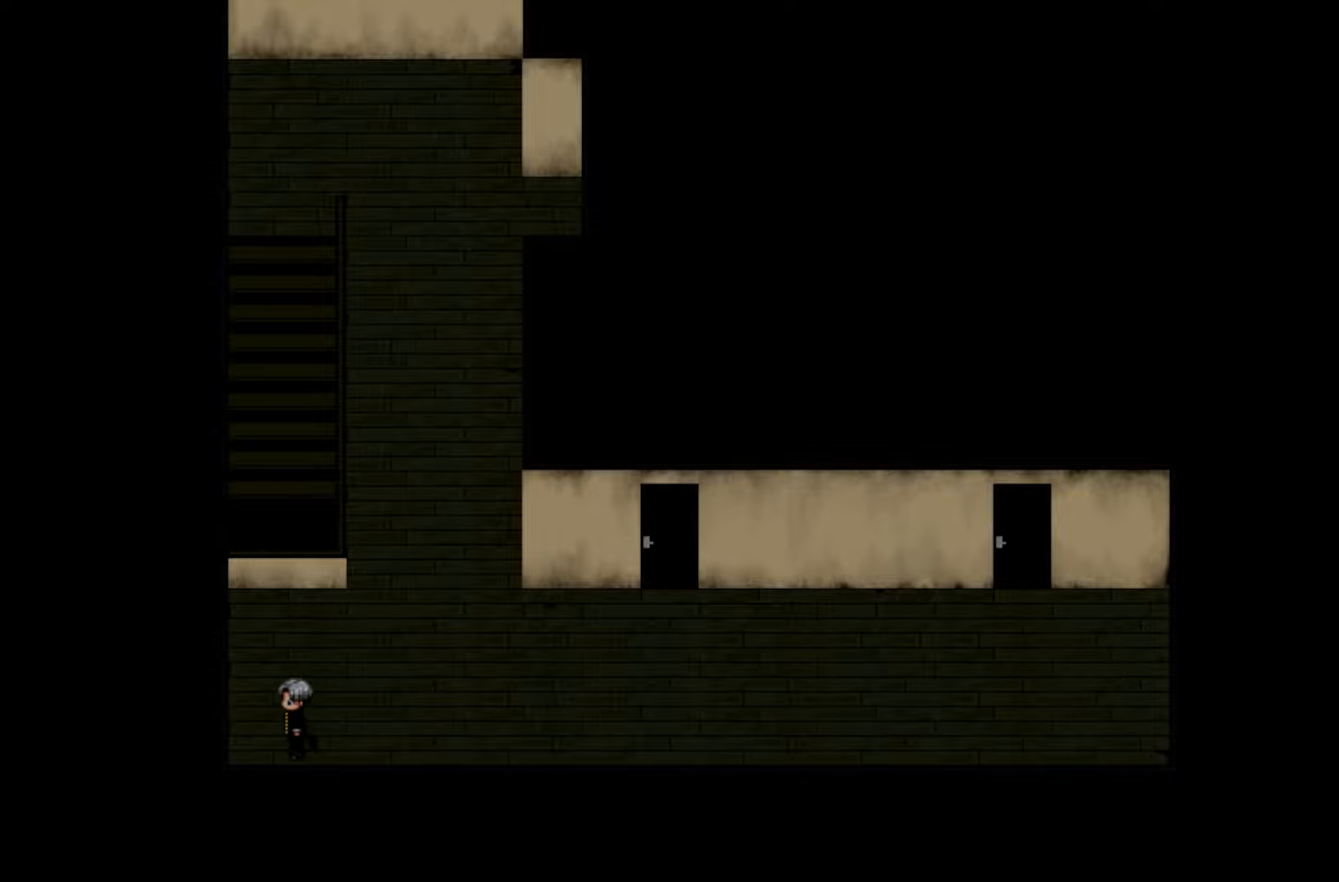
{"keys": ["space"], "events": [[83, "space", "up"], [183, "space", "down"], [333, "space", "up"], [450, "space", "down"]]}
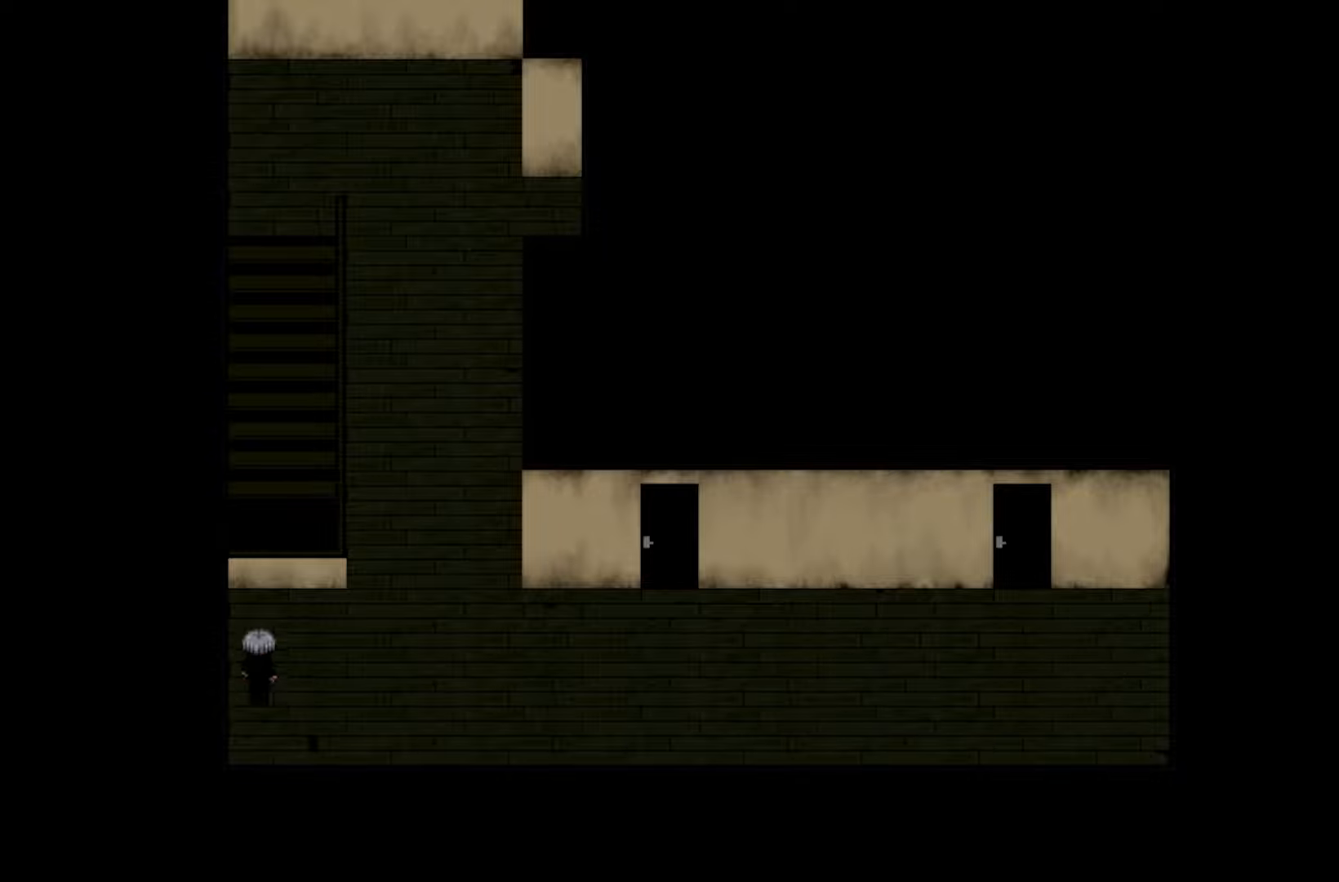
{"keys": ["space"], "events": [[83, "space", "up"], [200, "space", "down"], [350, "space", "up"], [500, "space", "down"]]}
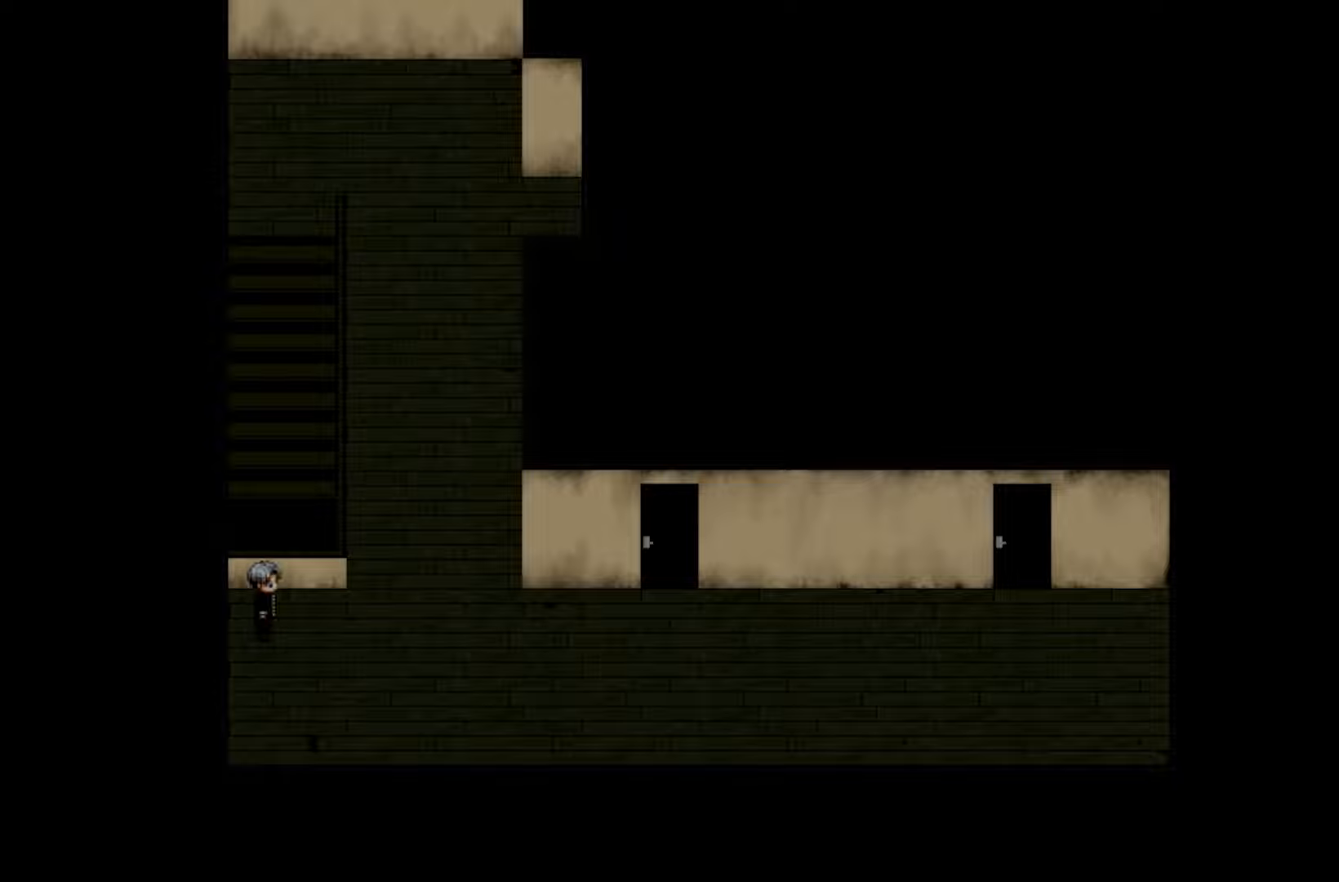
{"keys": [], "events": [[150, "space", "up"]]}
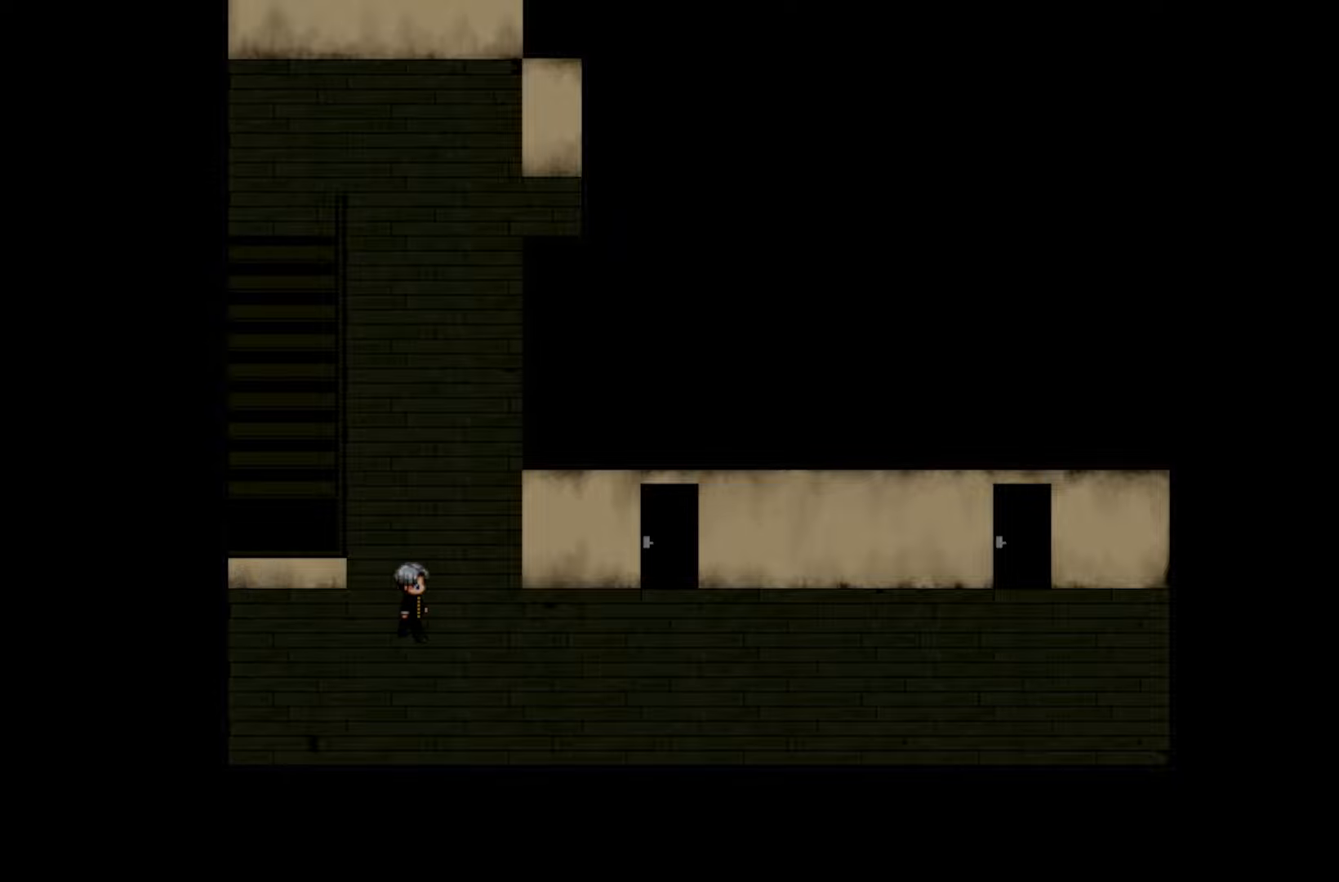
{"keys": [], "events": []}
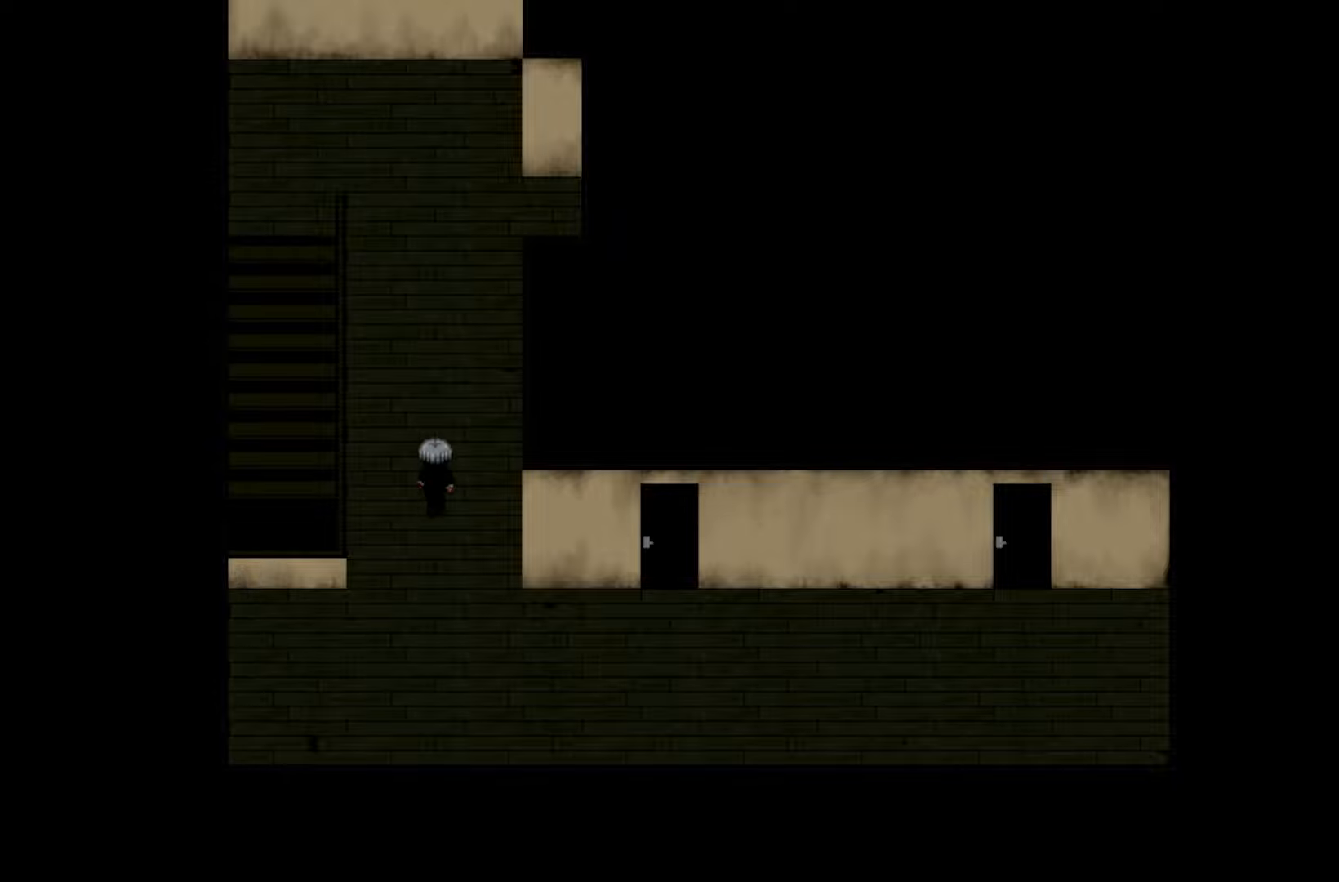
{"keys": [], "events": []}
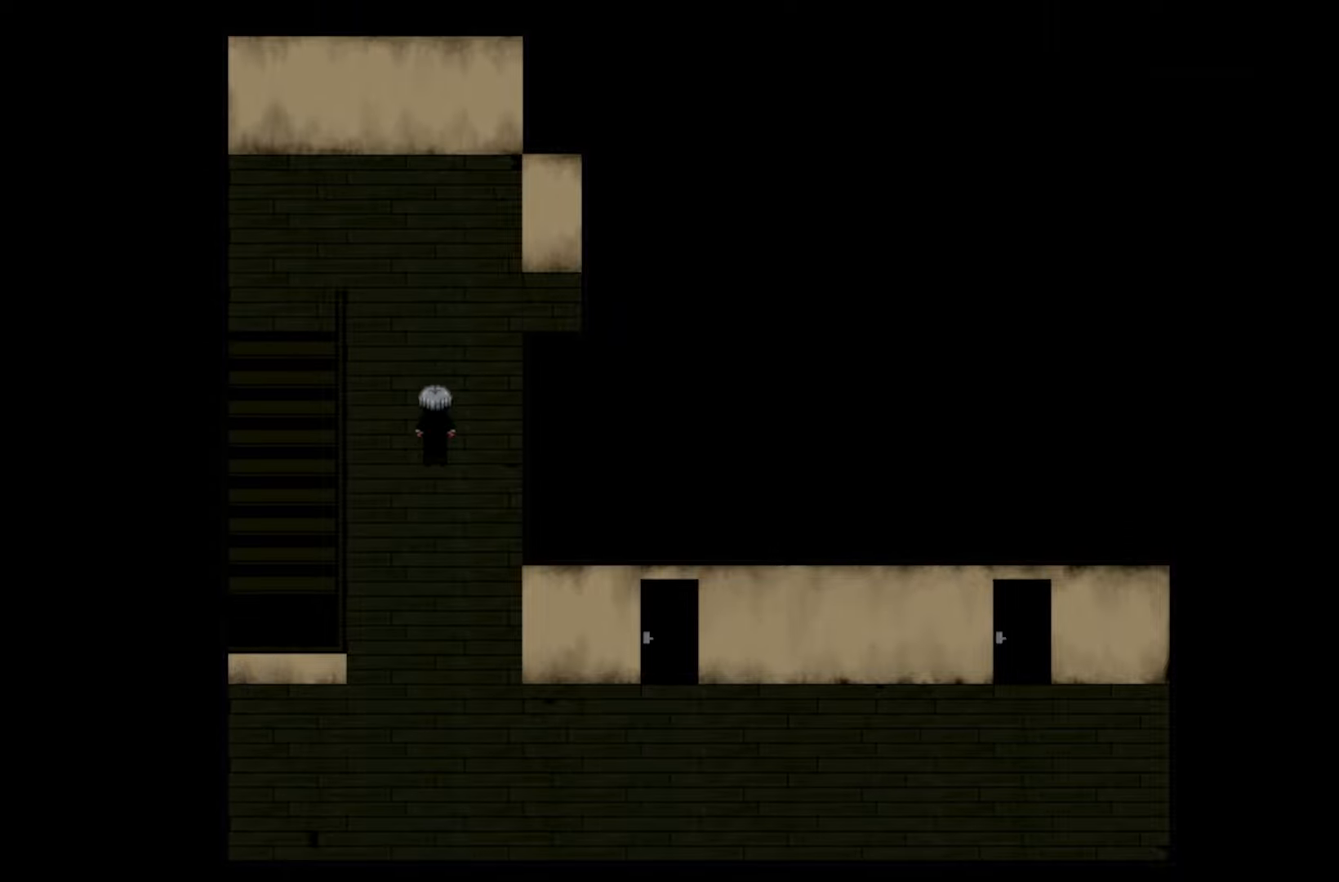
{"keys": [], "events": []}
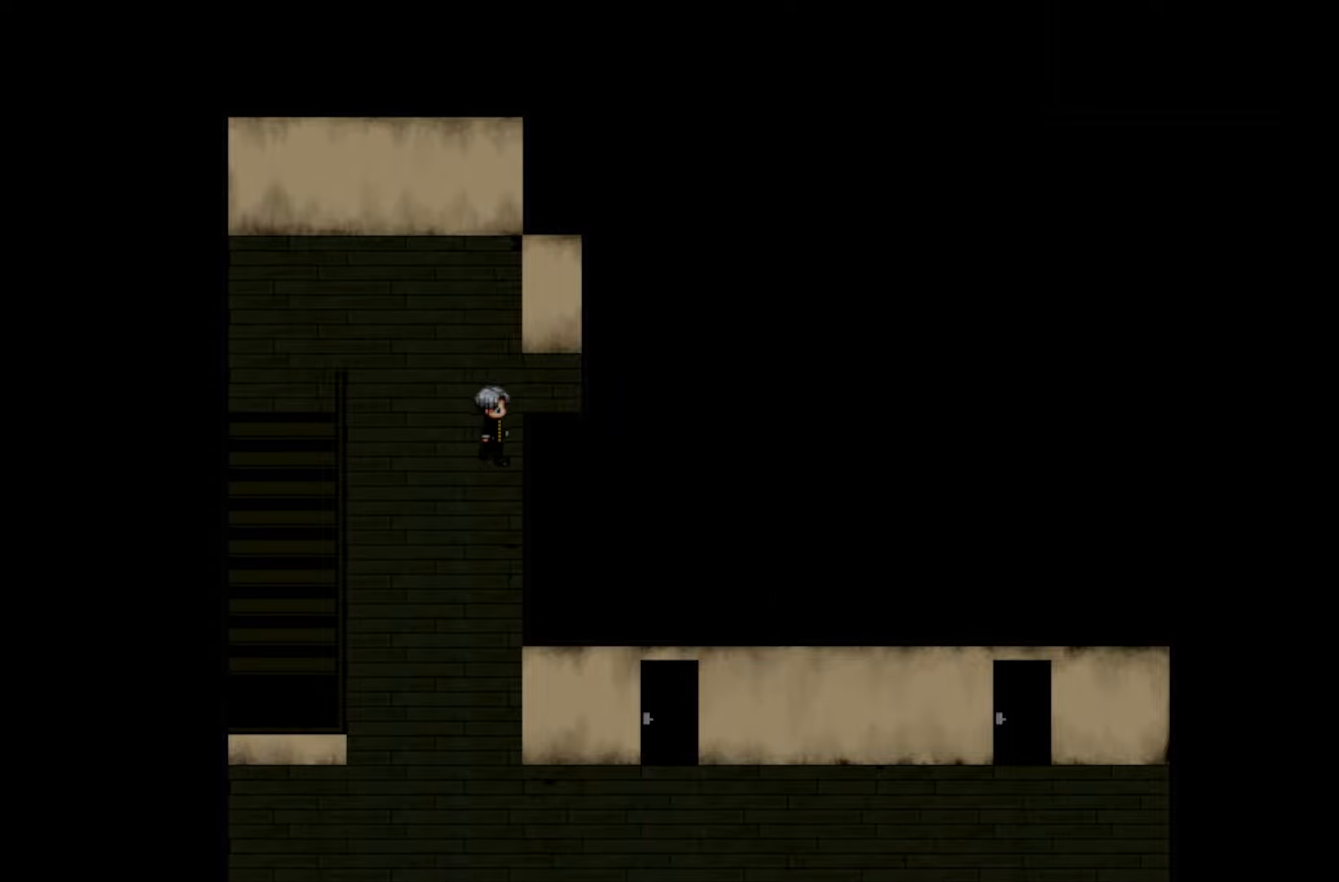
{"keys": [], "events": []}
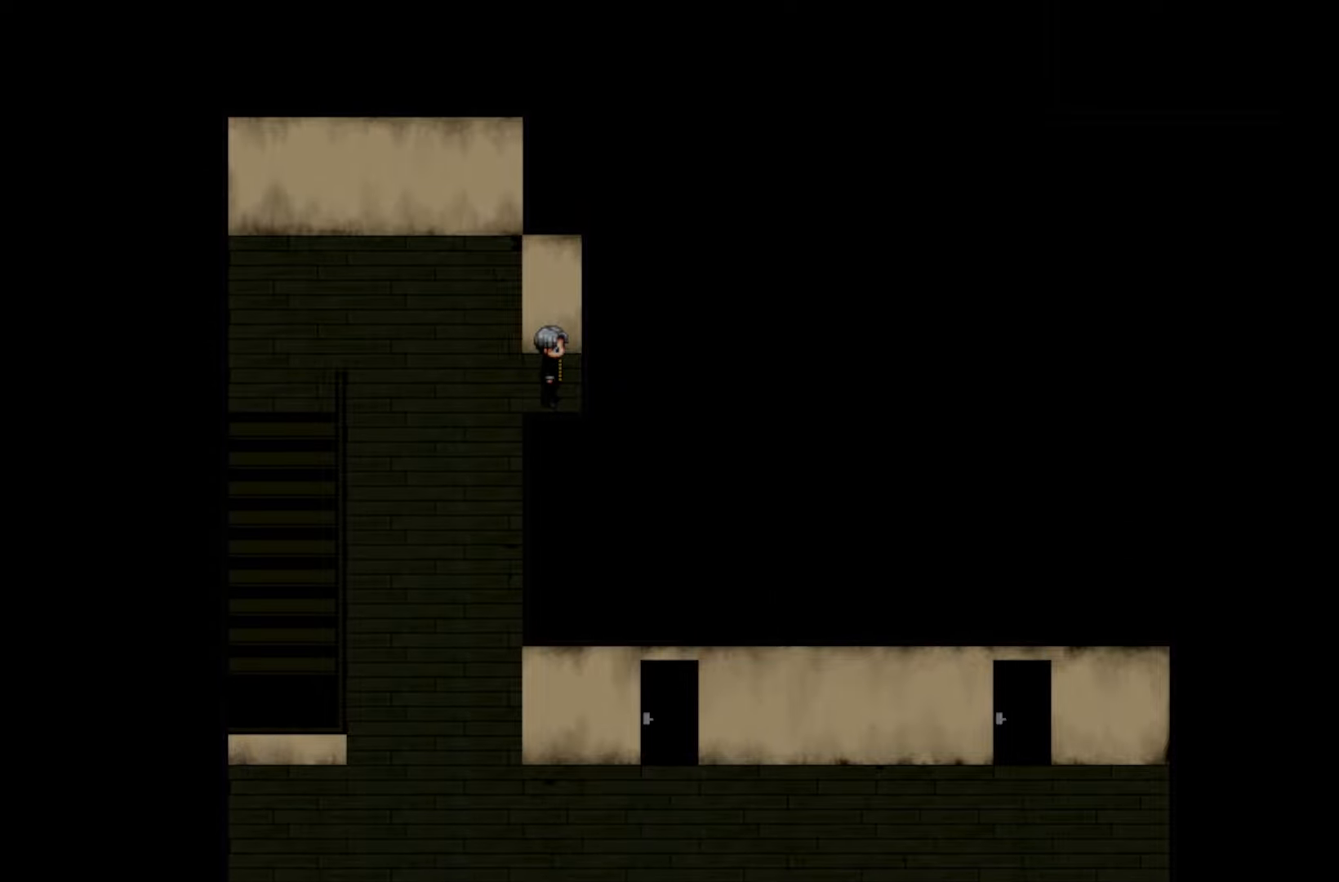
{"keys": [], "events": []}
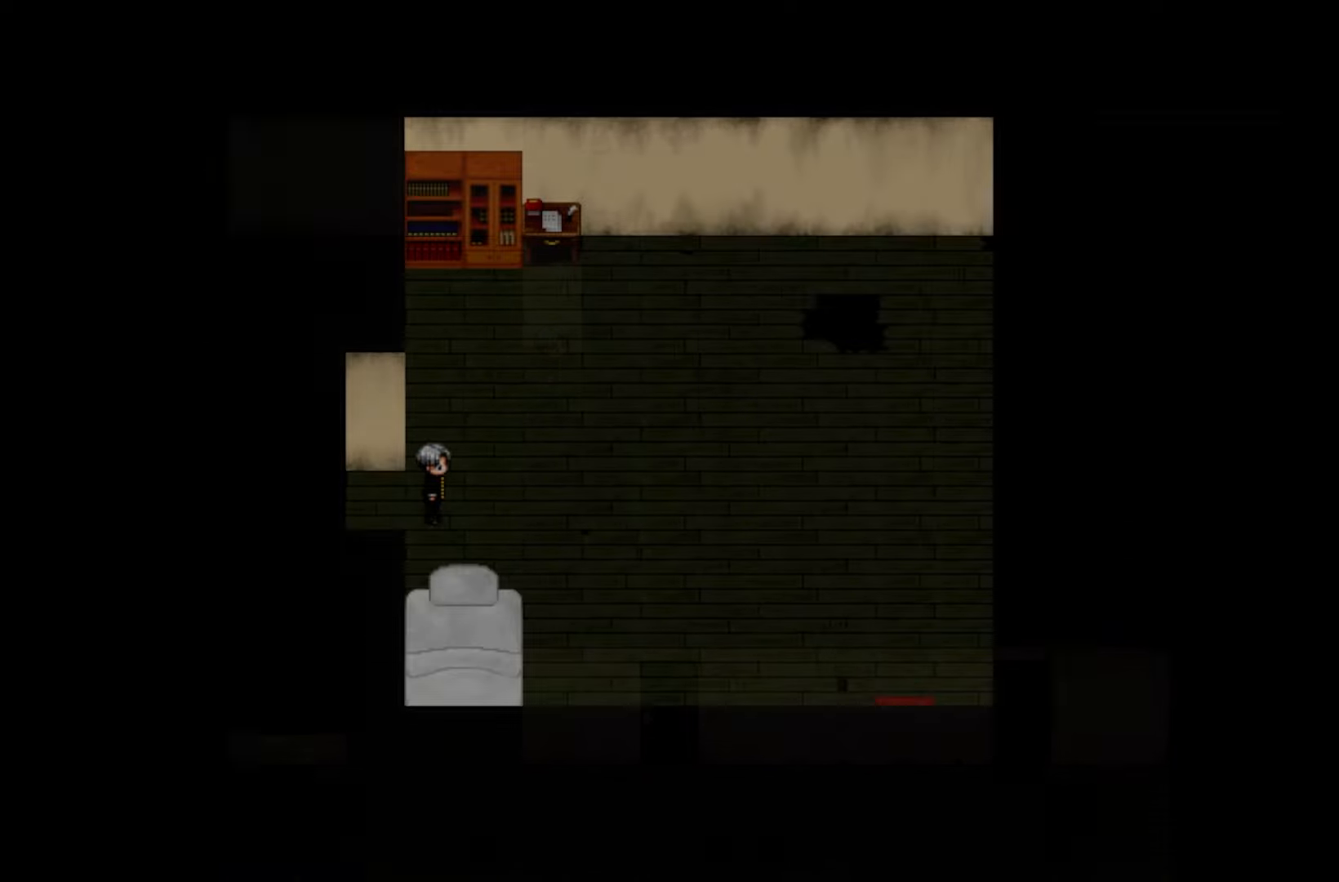
{"keys": [], "events": []}
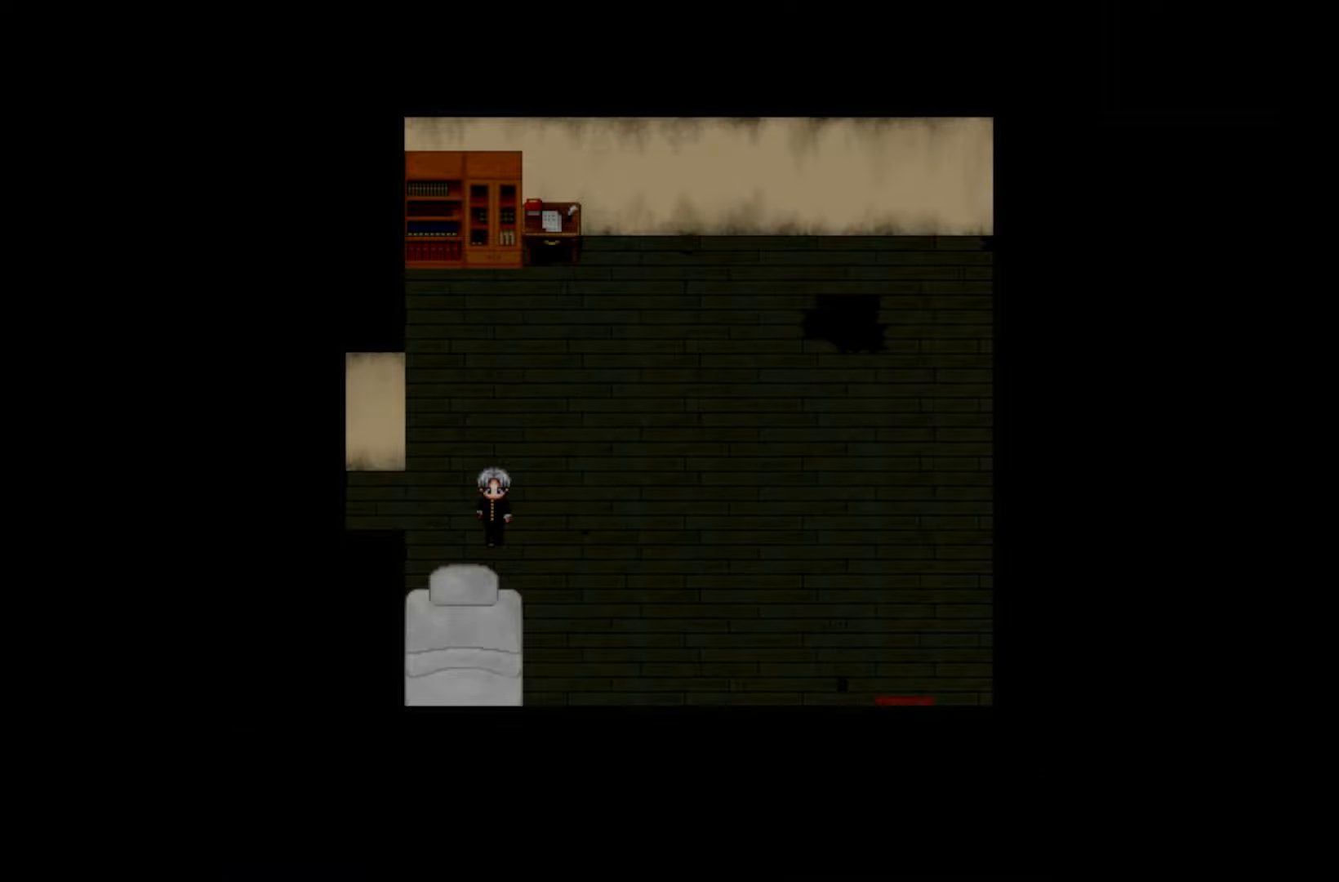
{"keys": [], "events": []}
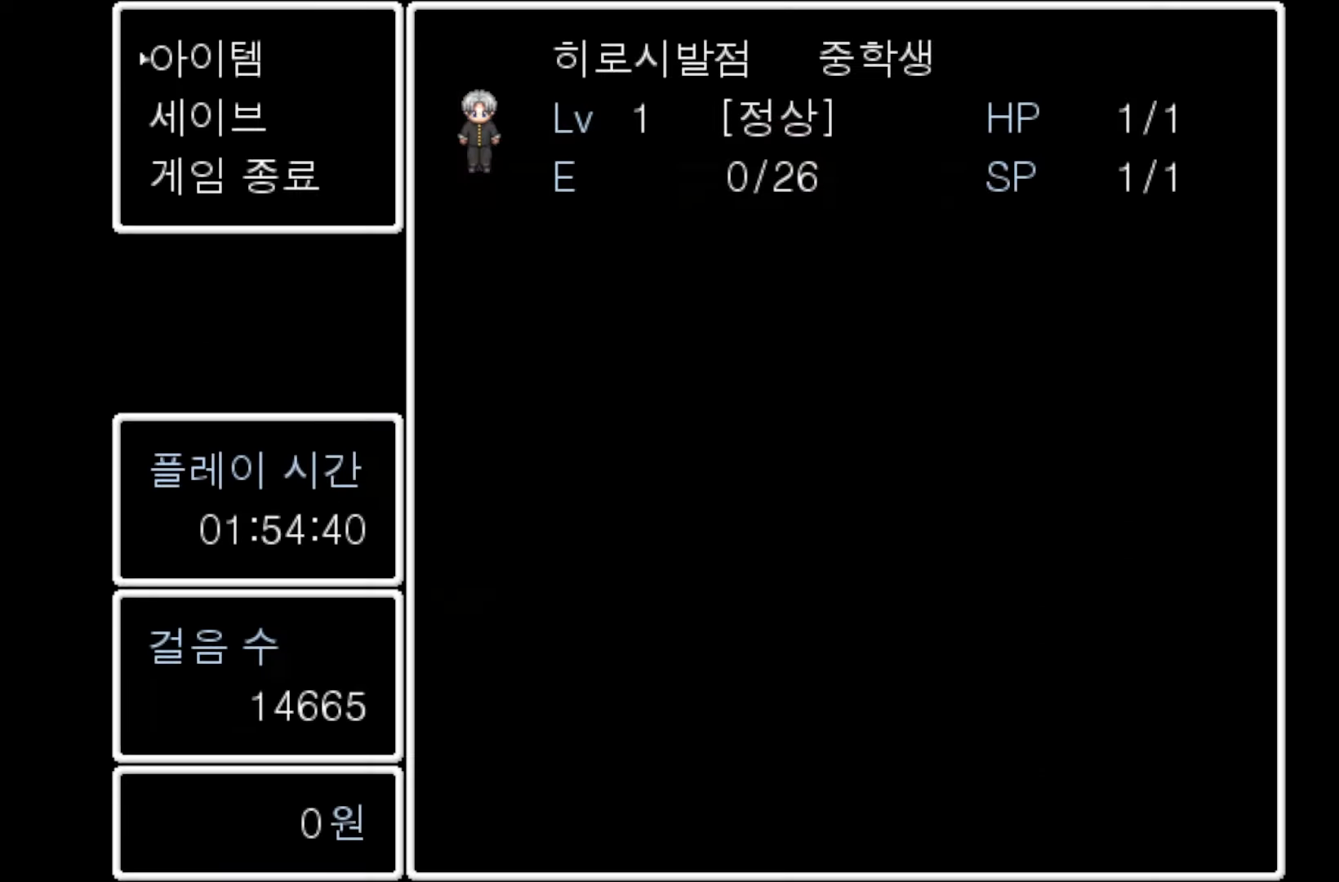
{"keys": [], "events": [[50, "space", "down"], [166, "space", "up"]]}
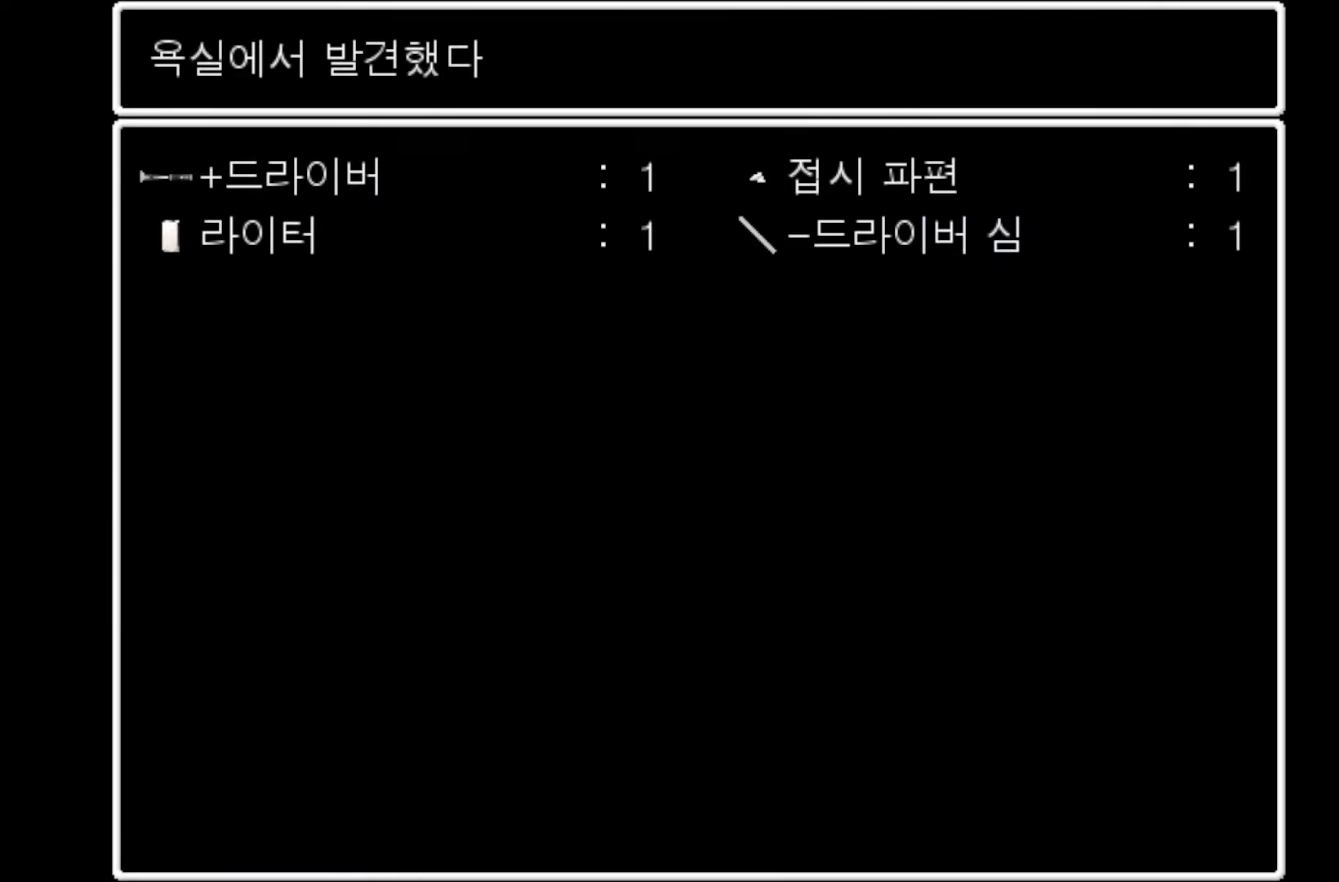
{"keys": [], "events": []}
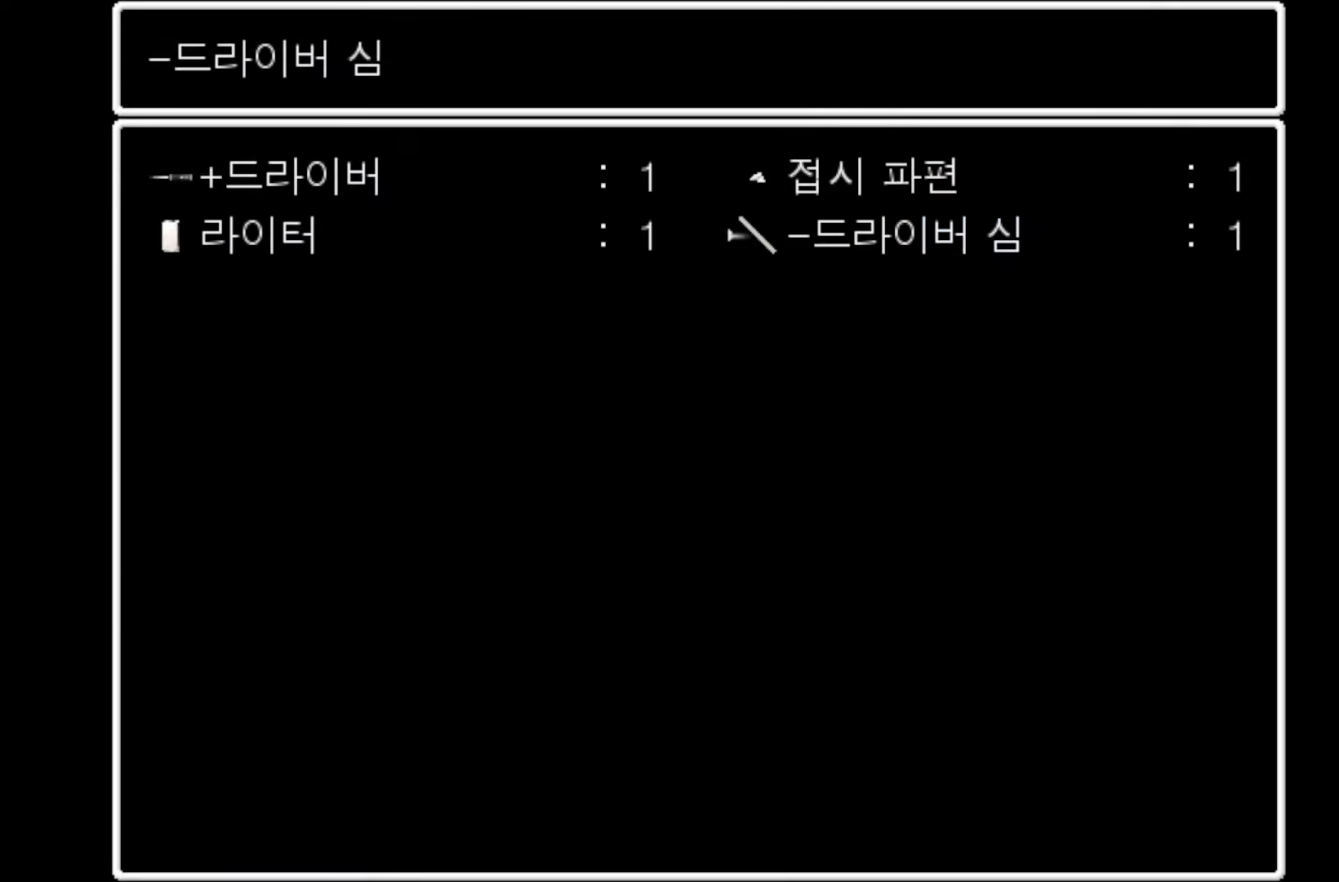
{"keys": [], "events": [[183, "space", "down"], [316, "space", "up"]]}
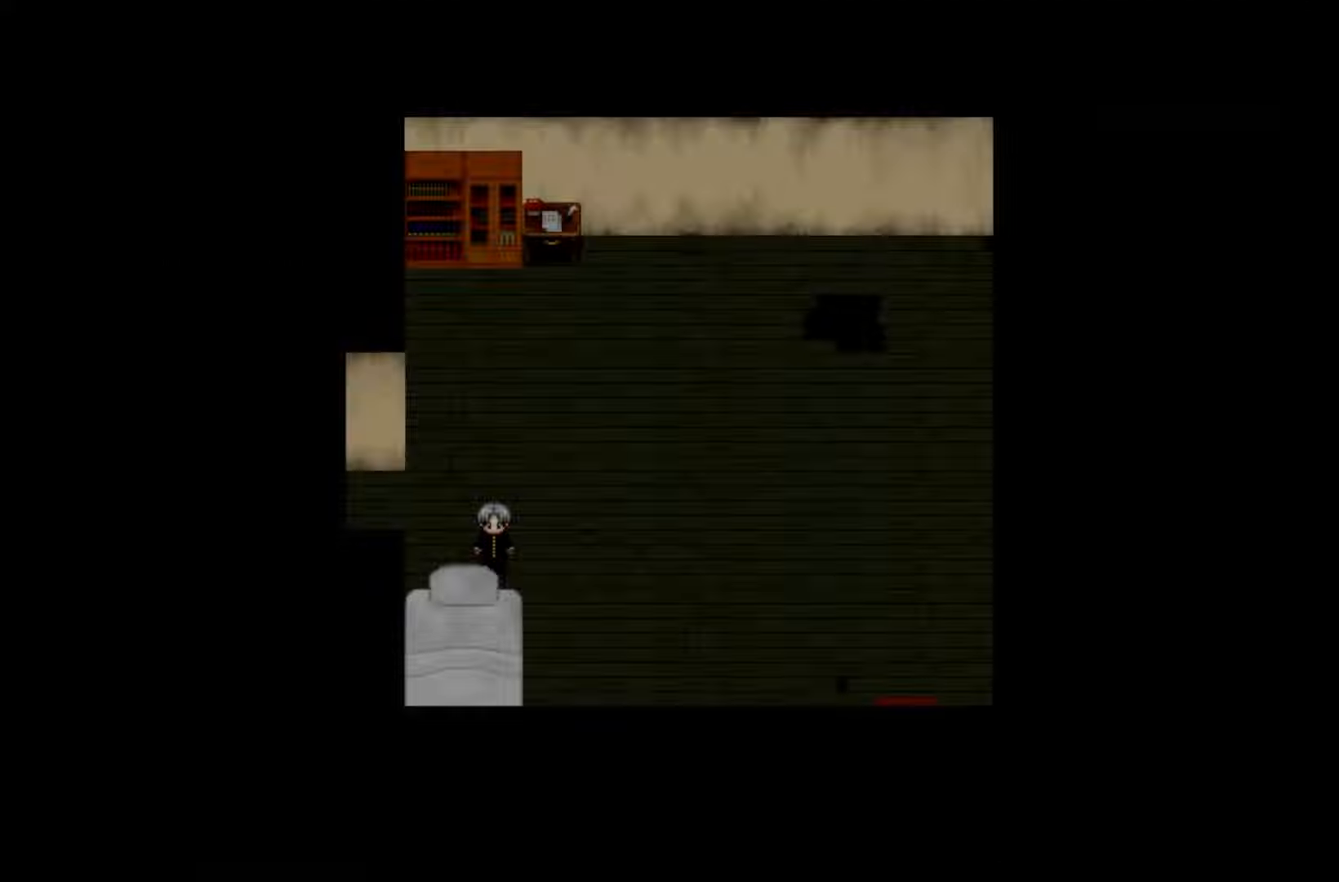
{"keys": [], "events": []}
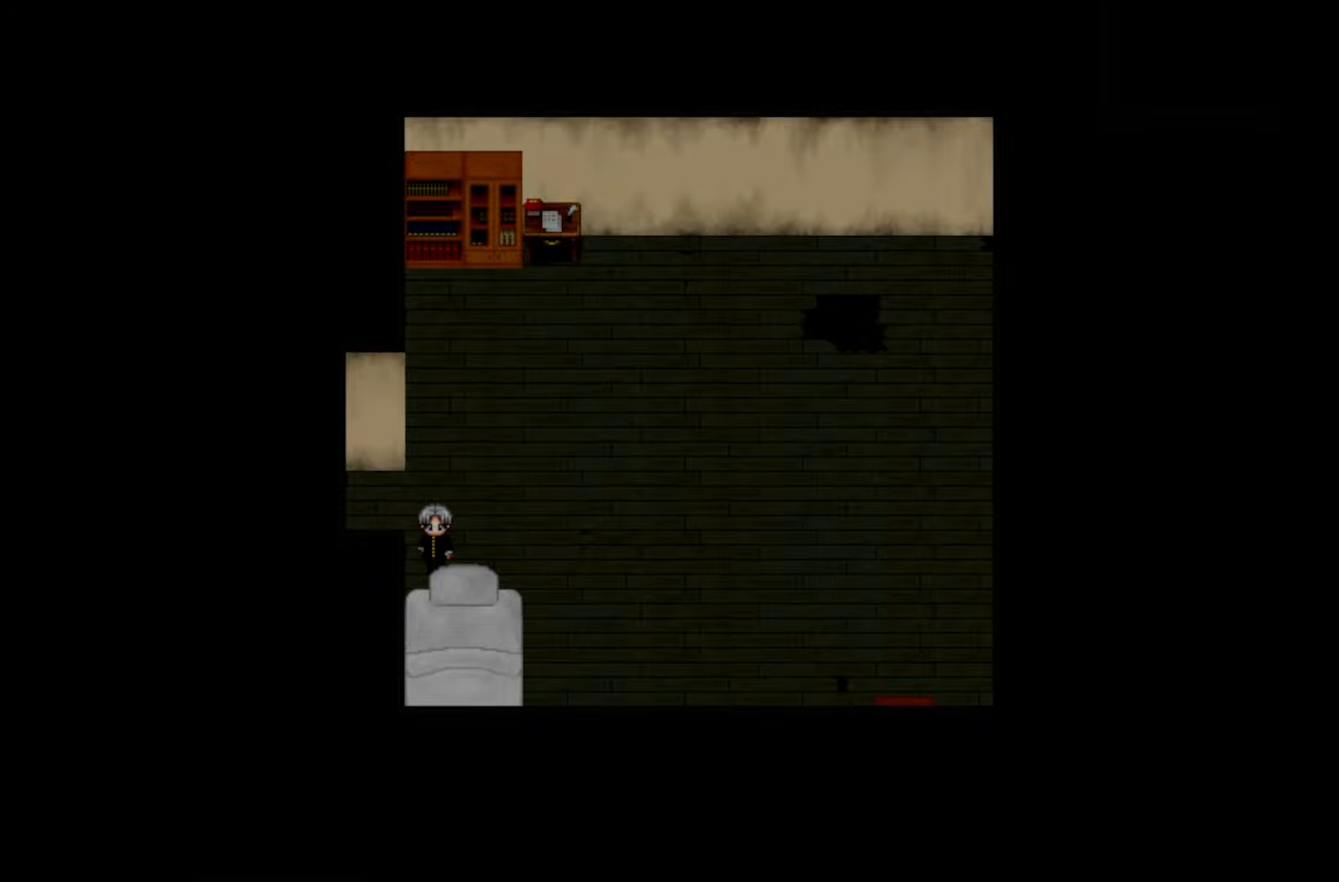
{"keys": [], "events": [[66, "space", "down"], [183, "space", "up"]]}
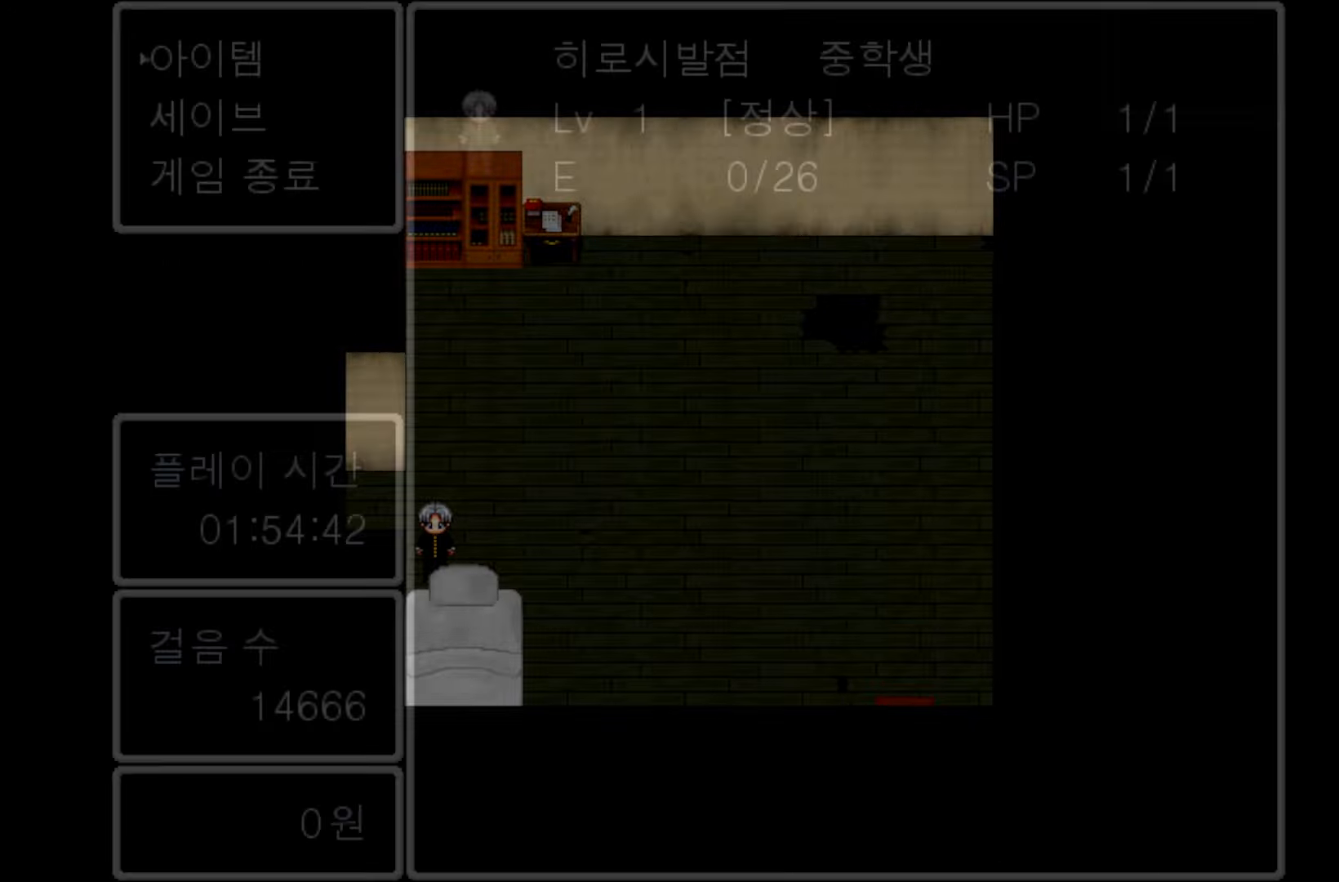
{"keys": [], "events": [[183, "space", "down"], [333, "space", "up"]]}
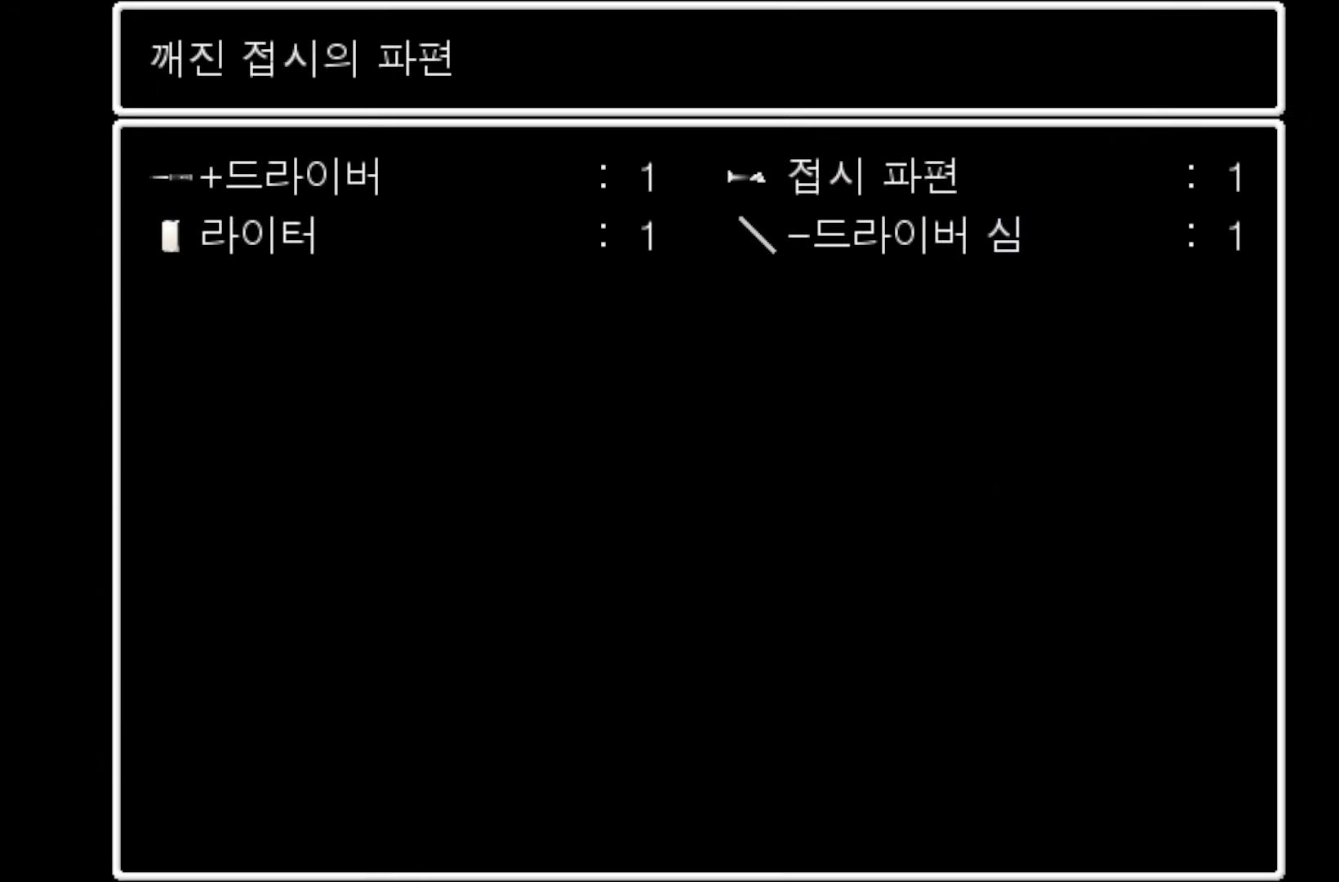
{"keys": [], "events": [[166, "space", "down"], [300, "space", "up"]]}